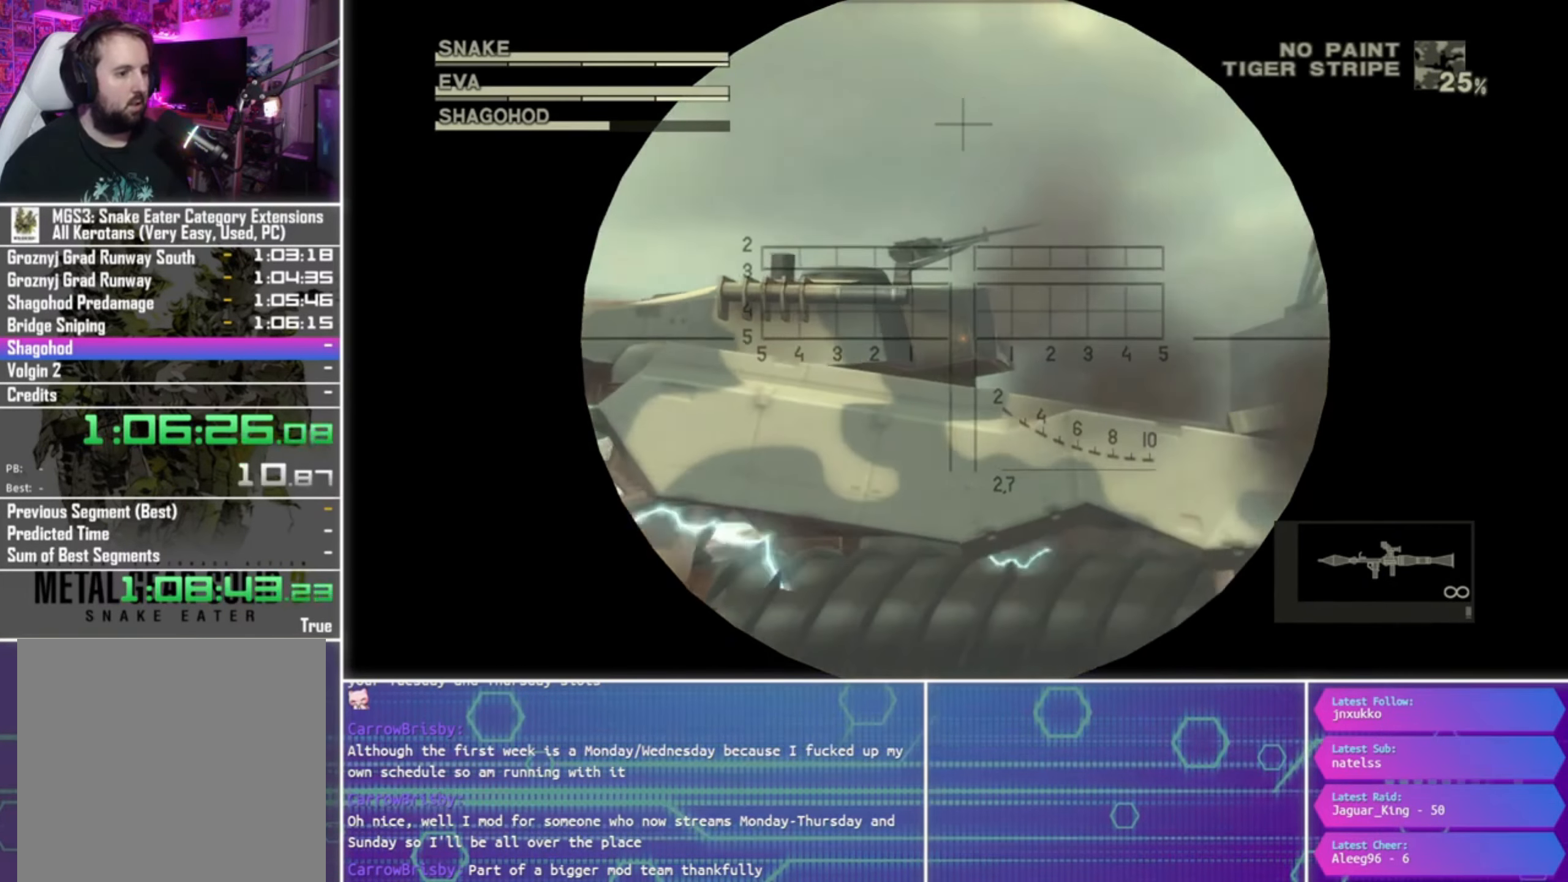
Gameplay with a controller (PlayStation layout); each line is a JSON object with the inputs held at the frame after it. "events" lists button and stick changes between this image and that frame as [ms after this image, input, new state], when the widget could be followed in between.
{"buttons": ["L1", "R1", "R2"], "left_stick": "center", "right_stick": "center", "events": [[200, "left_stick", "up-right"], [266, "SQUARE", "up"], [266, "left_stick", "center"], [466, "R2", "down"]]}
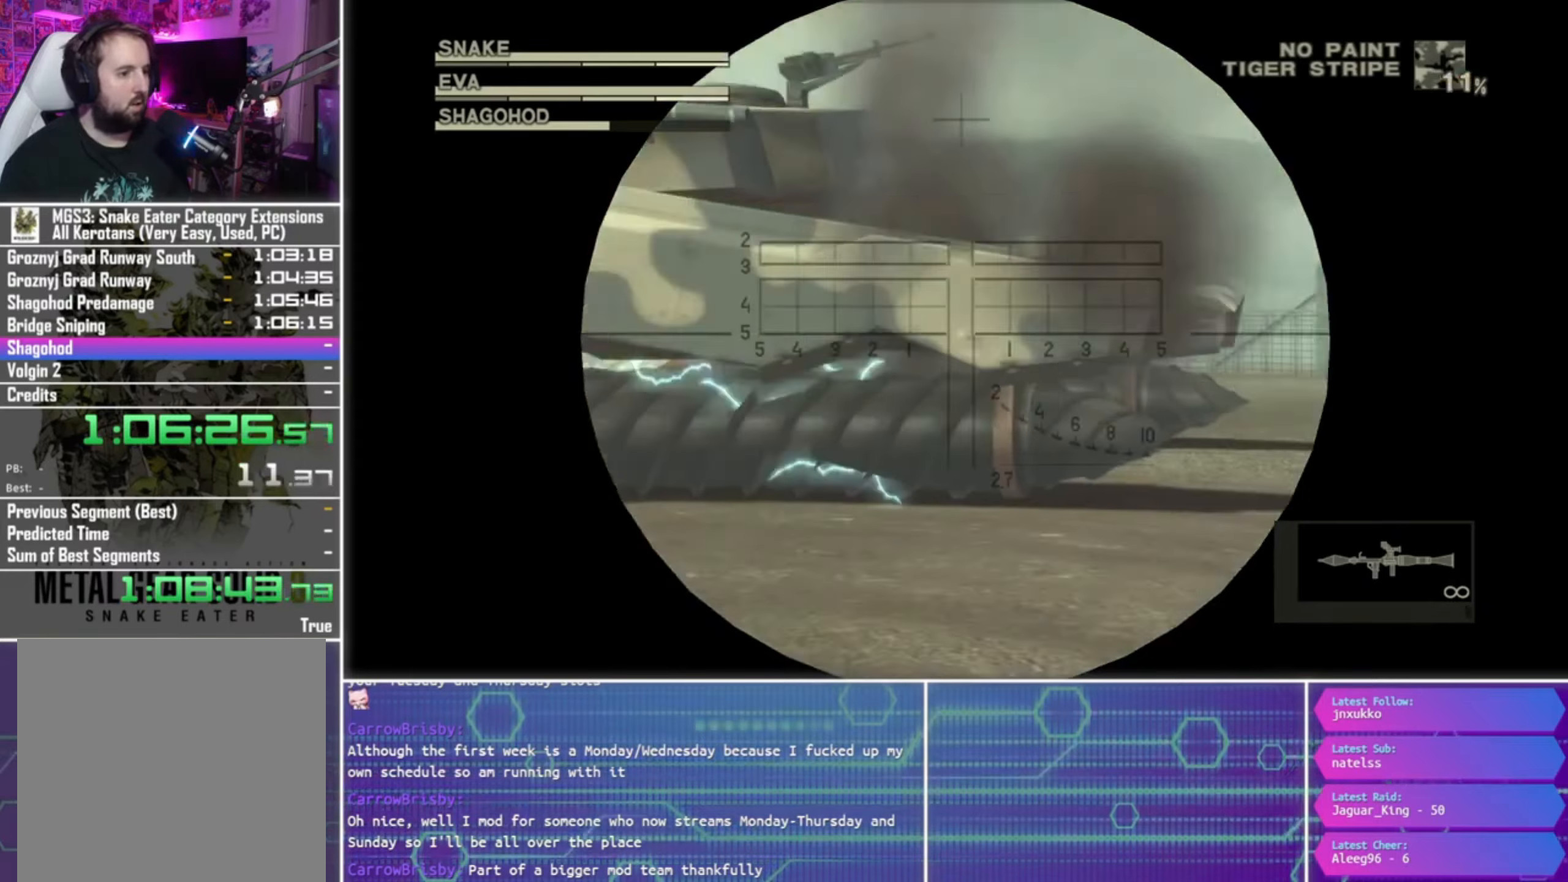
{"buttons": ["SQUARE", "L1", "R1"], "left_stick": "center", "right_stick": "center", "events": [[33, "R2", "up"], [133, "R2", "down"], [200, "R2", "up"], [300, "SQUARE", "down"]]}
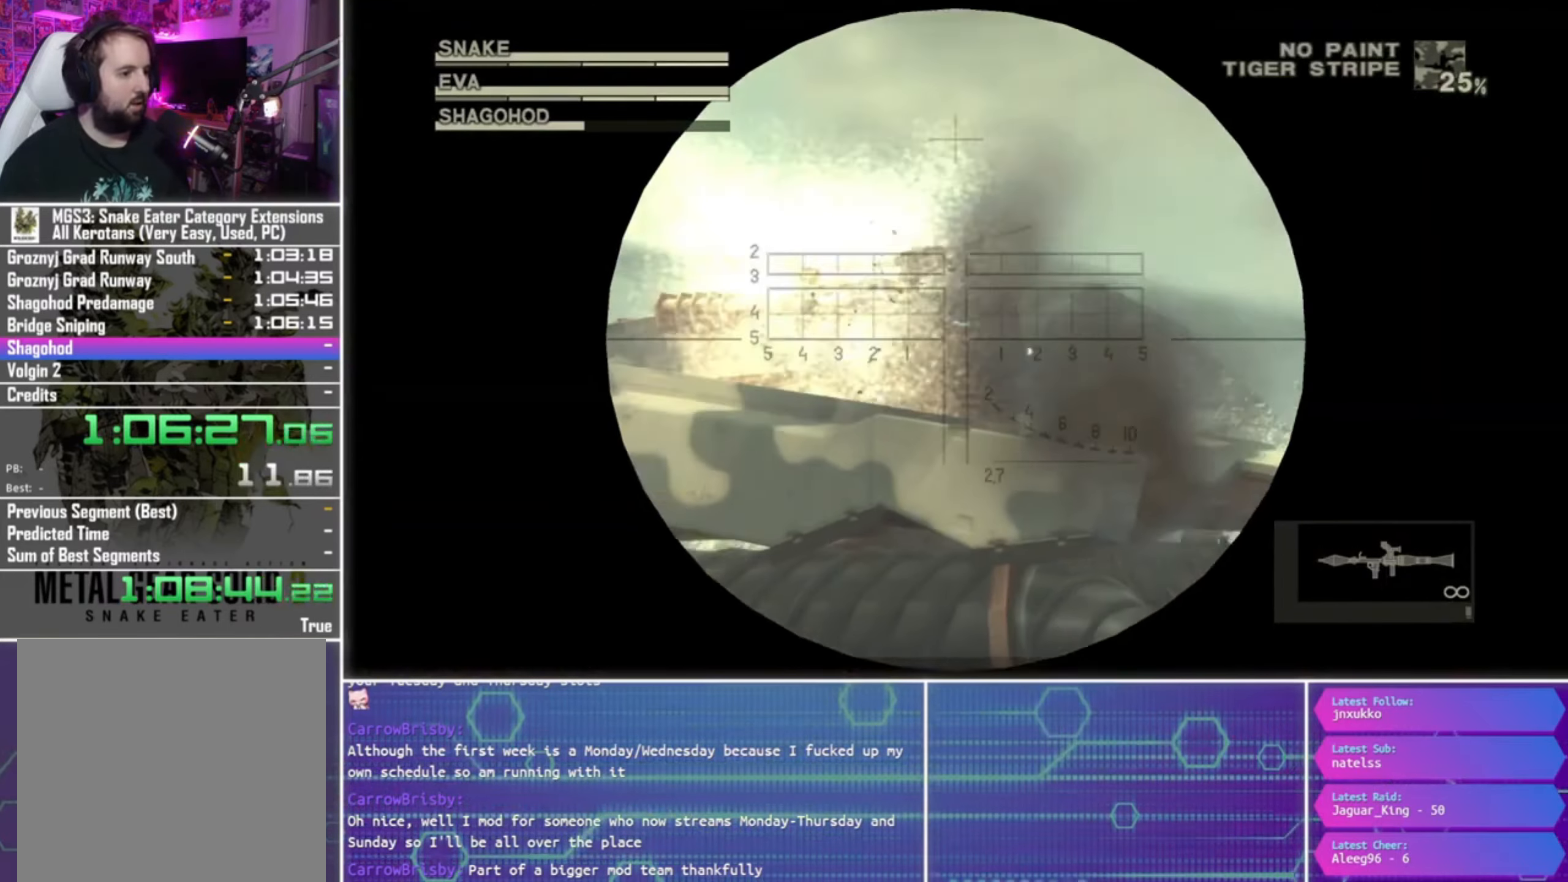
{"buttons": ["SQUARE", "L1", "R1"], "left_stick": "center", "right_stick": "center", "events": [[233, "left_stick", "down-left"], [333, "left_stick", "center"]]}
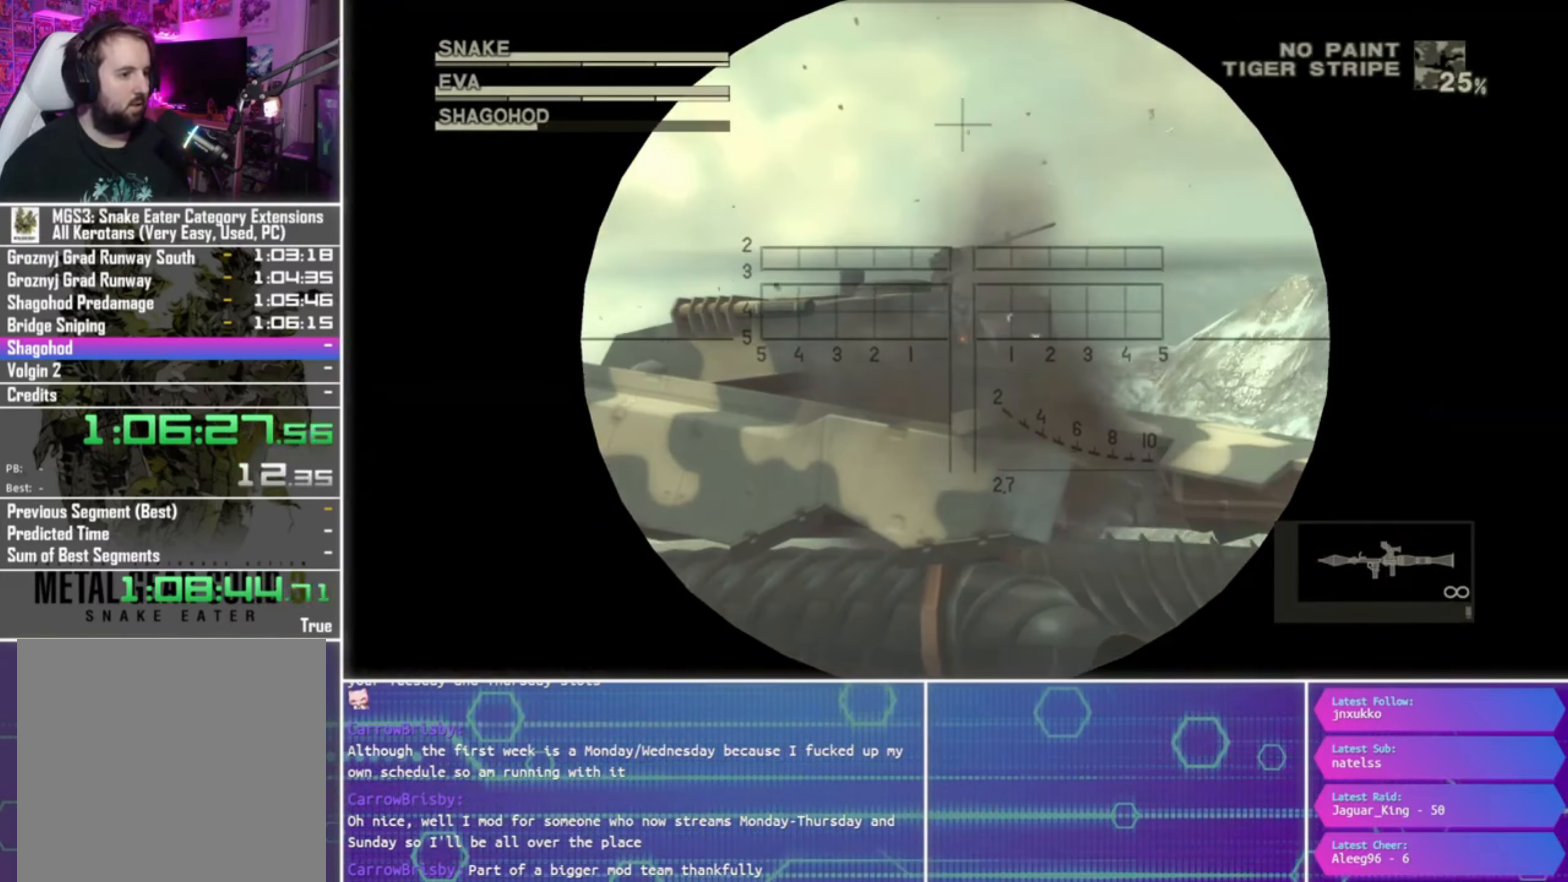
{"buttons": ["SQUARE", "L1", "R1"], "left_stick": "center", "right_stick": "center", "events": []}
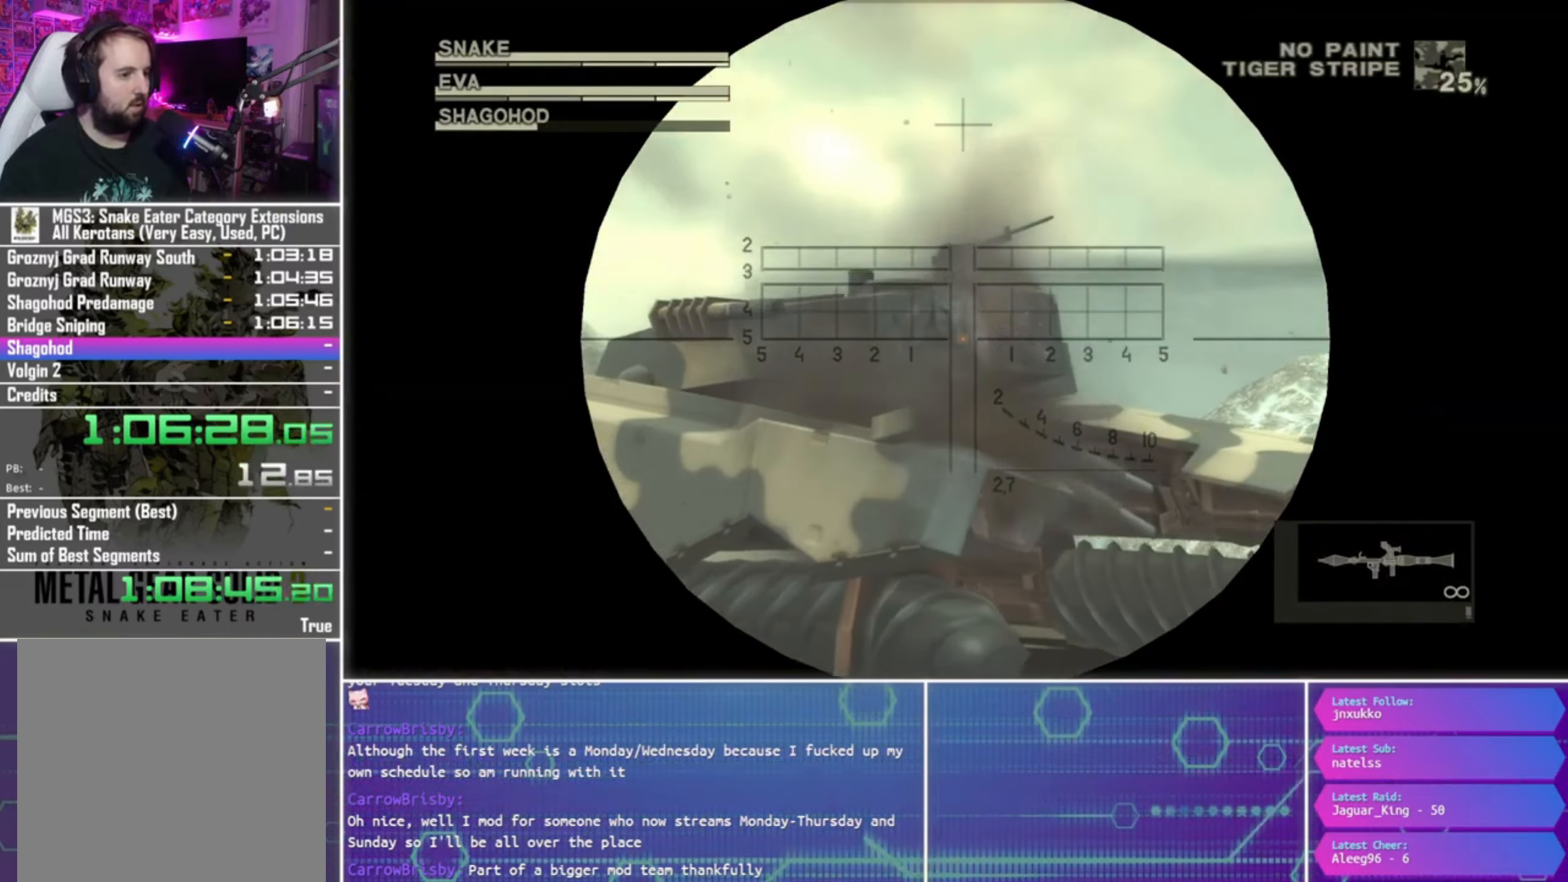
{"buttons": ["SQUARE", "L1", "R1"], "left_stick": "center", "right_stick": "center", "events": [[283, "left_stick", "up-right"], [433, "left_stick", "center"]]}
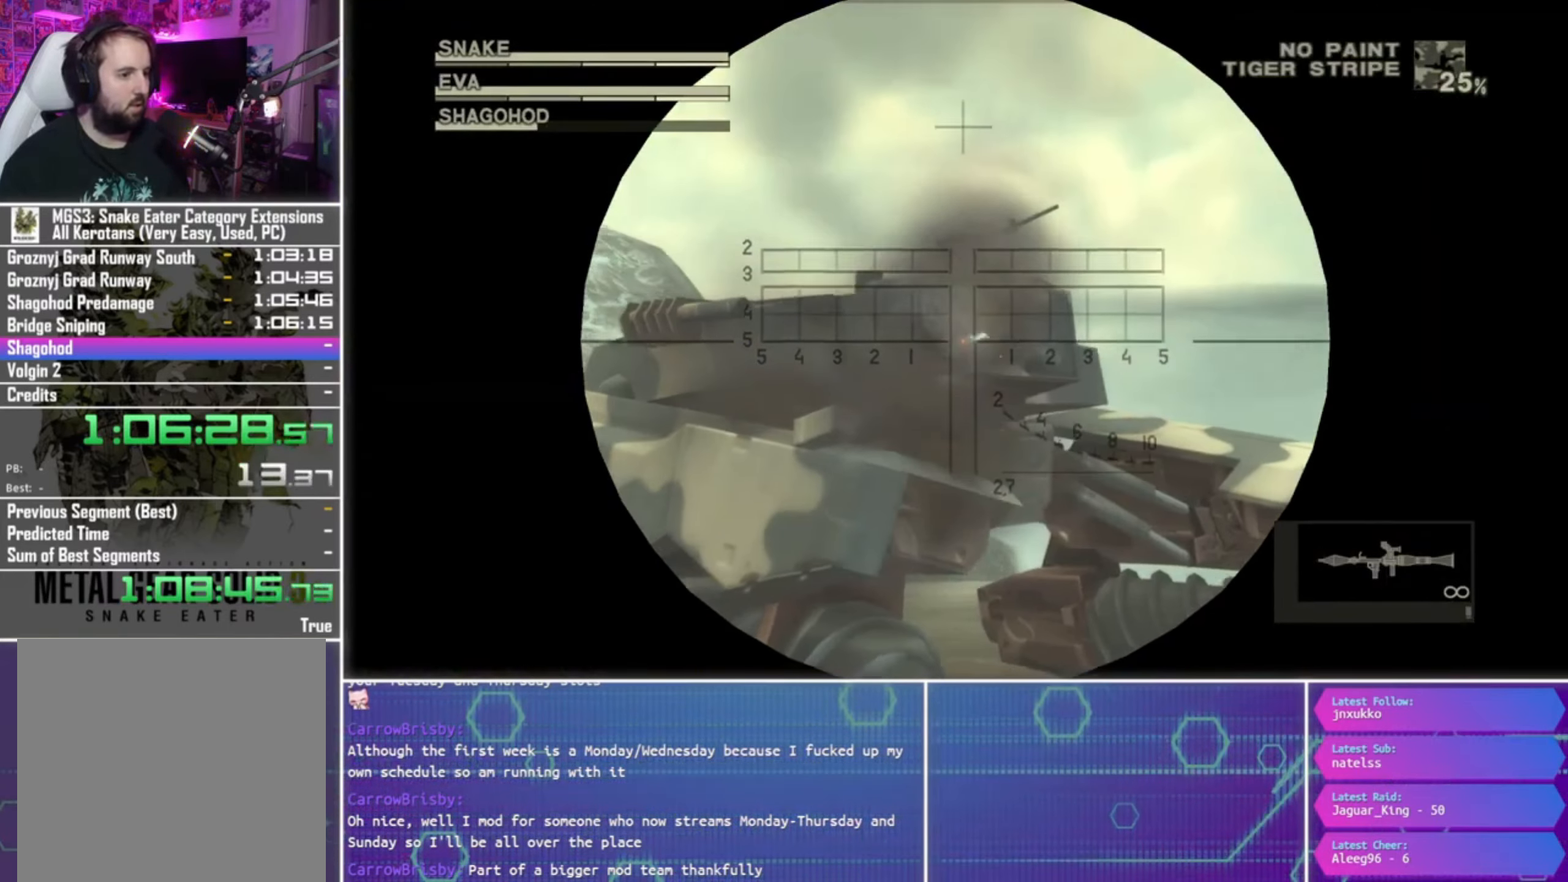
{"buttons": ["SQUARE", "L1", "R1"], "left_stick": "center", "right_stick": "center", "events": [[133, "left_stick", "up-right"], [333, "left_stick", "center"]]}
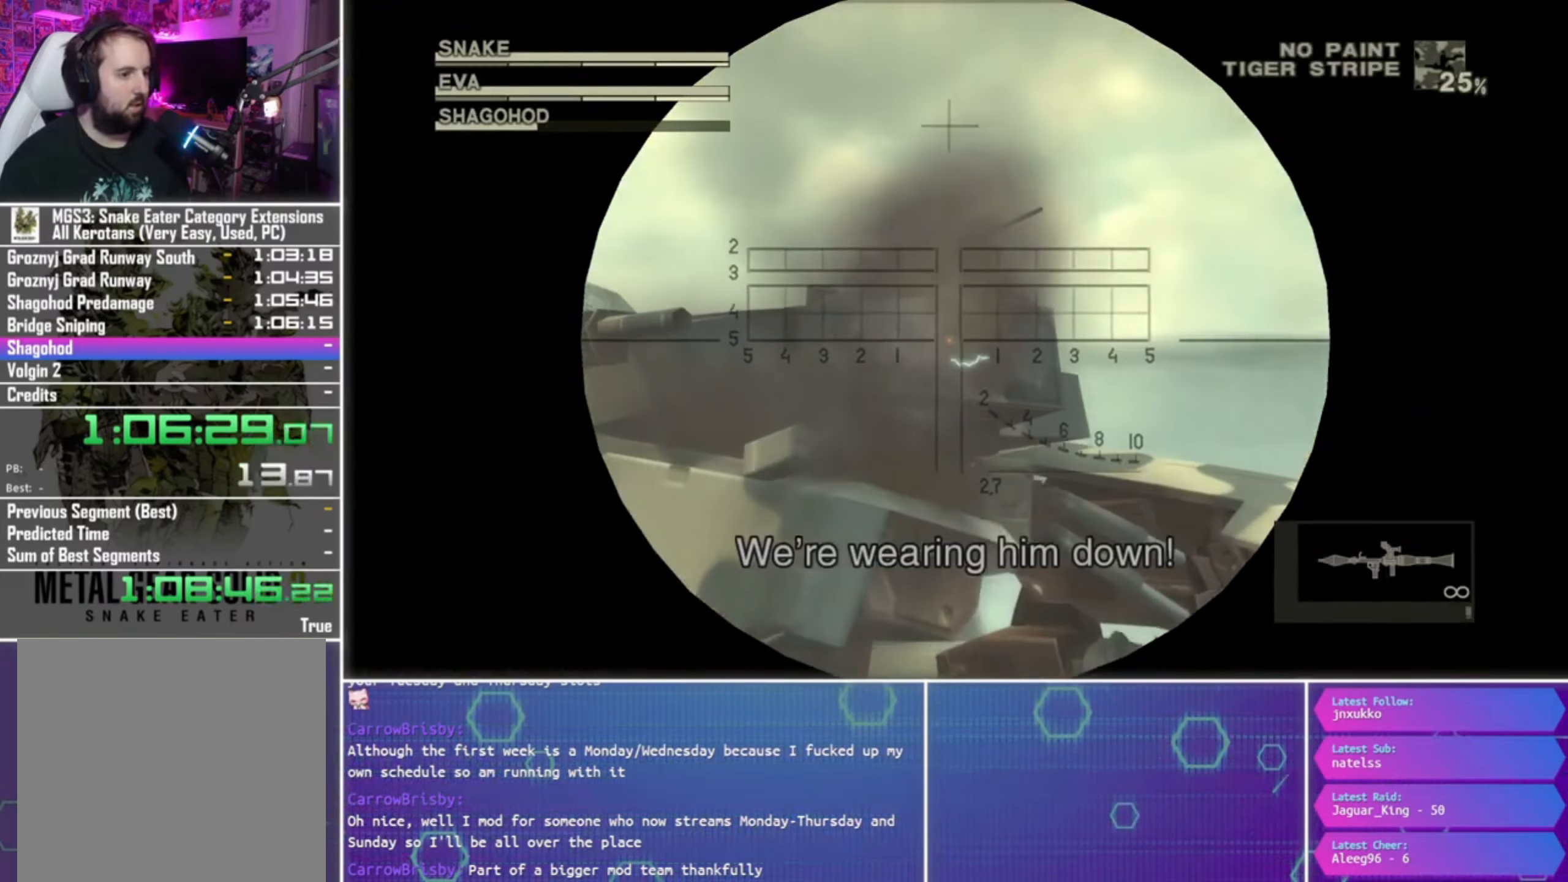
{"buttons": ["L1", "R1"], "left_stick": "center", "right_stick": "center", "events": [[33, "left_stick", "up-right"], [200, "left_stick", "center"], [366, "SQUARE", "up"]]}
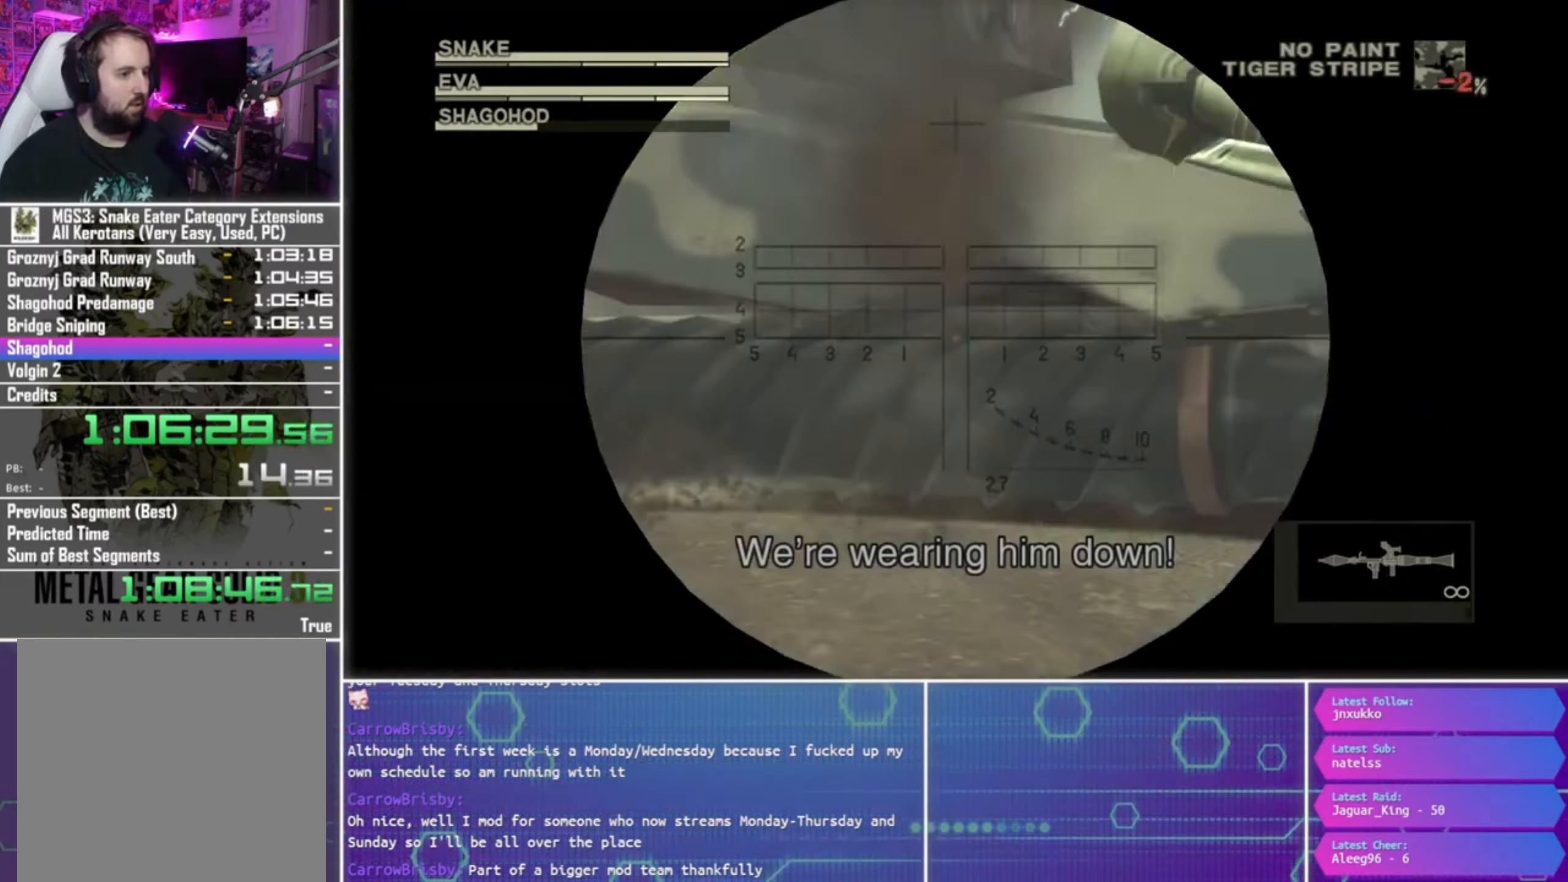
{"buttons": ["SQUARE", "L1", "R1"], "left_stick": "center", "right_stick": "center", "events": [[100, "R2", "down"], [233, "R2", "up"], [300, "R2", "down"], [400, "R2", "up"], [500, "SQUARE", "down"]]}
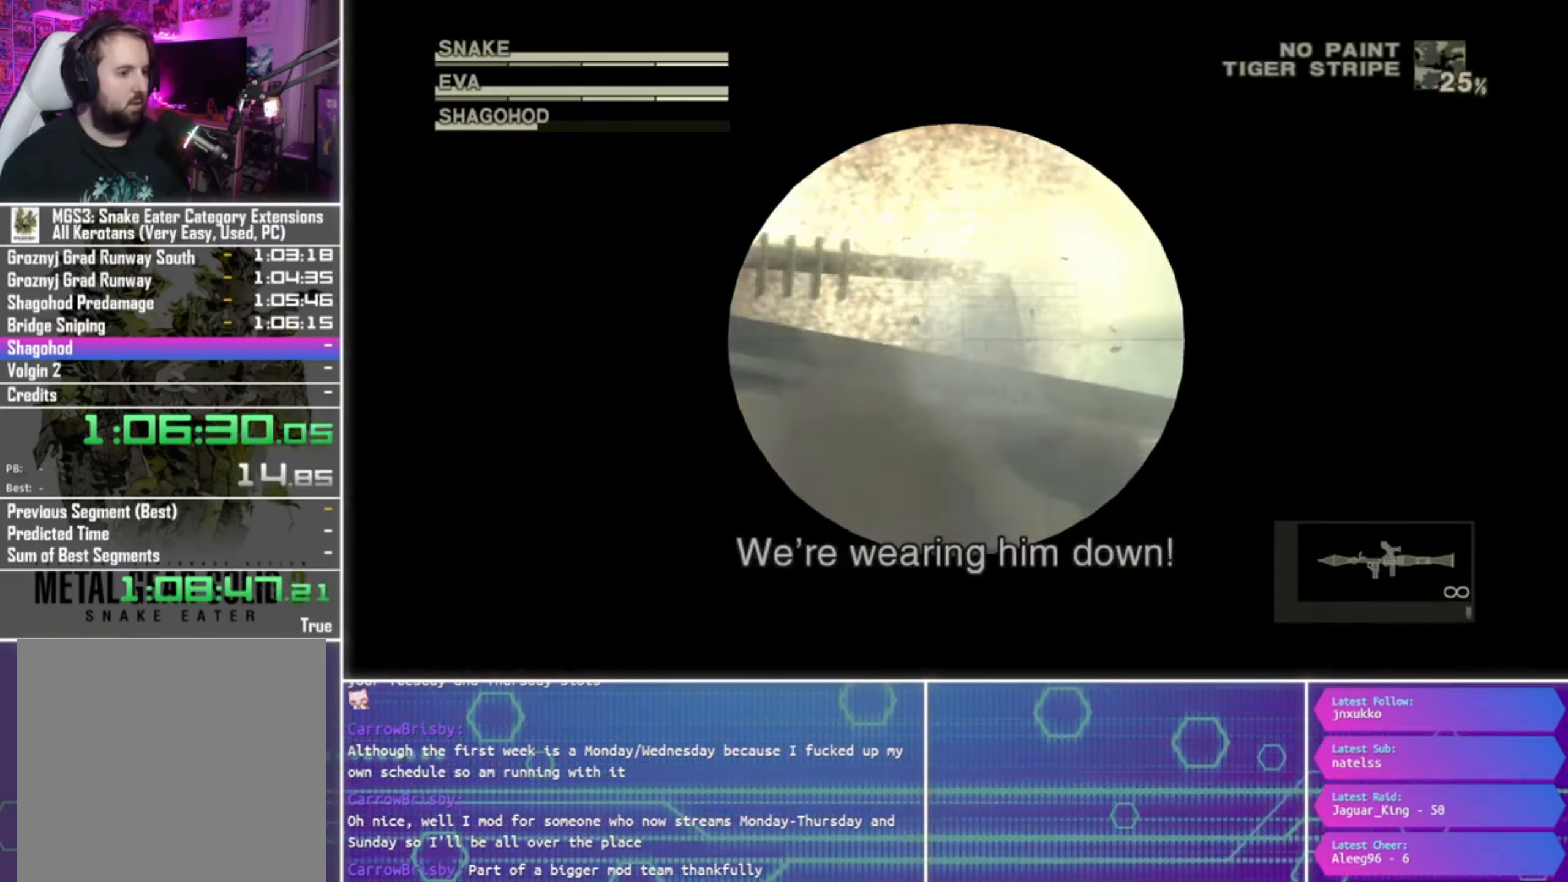
{"buttons": ["SQUARE", "L1", "R1"], "left_stick": "right", "right_stick": "center", "events": [[233, "left_stick", "down"], [366, "left_stick", "right"]]}
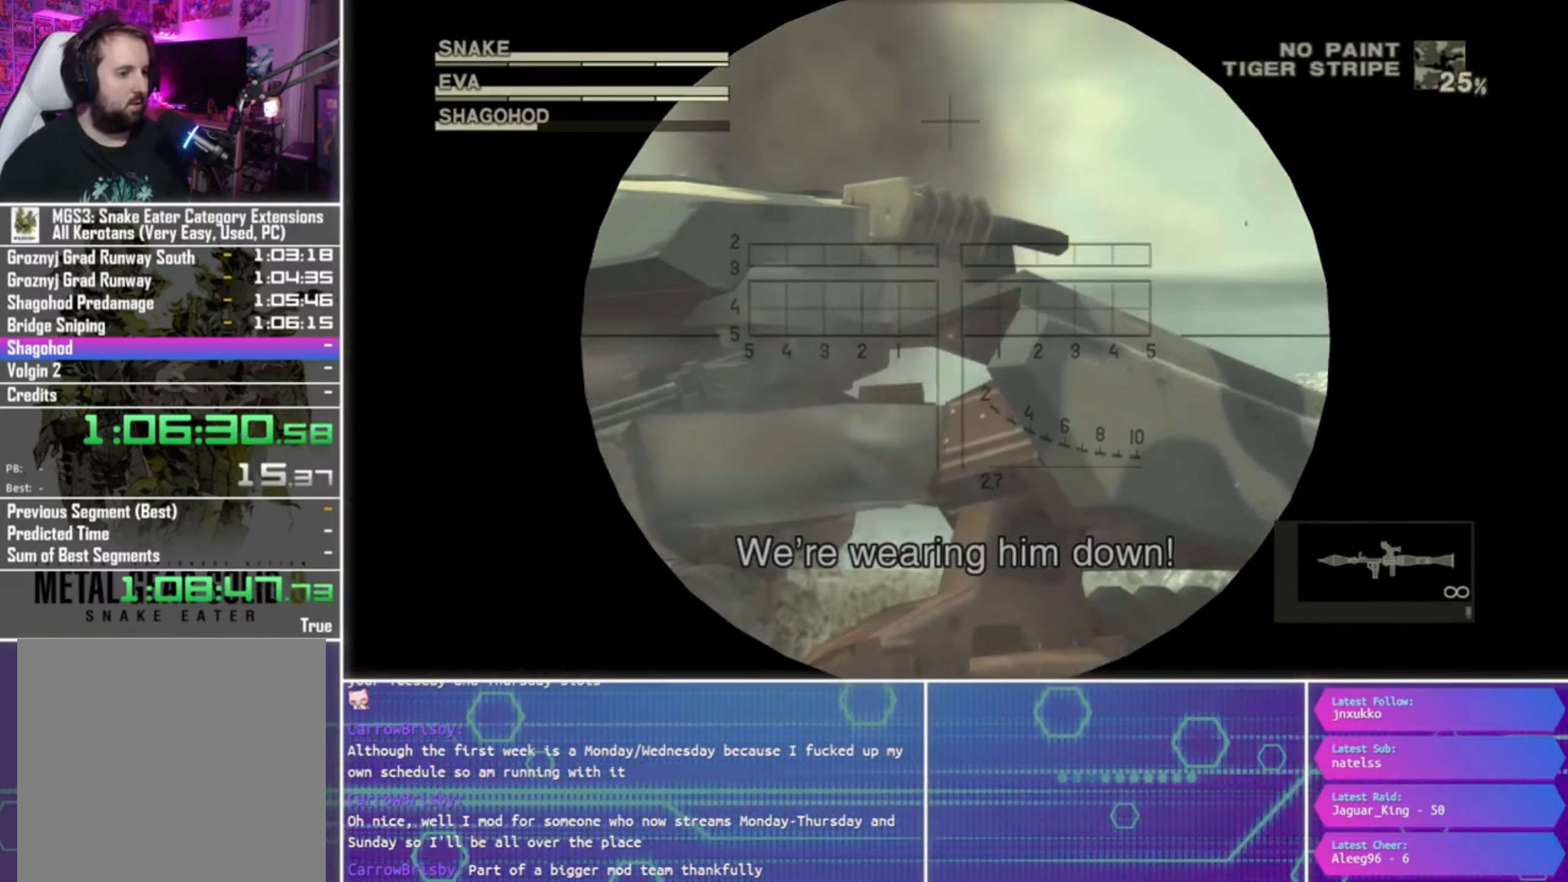
{"buttons": ["SQUARE", "L1", "R1"], "left_stick": "down-left", "right_stick": "center", "events": [[100, "left_stick", "down-right"], [333, "left_stick", "center"], [466, "left_stick", "down-left"]]}
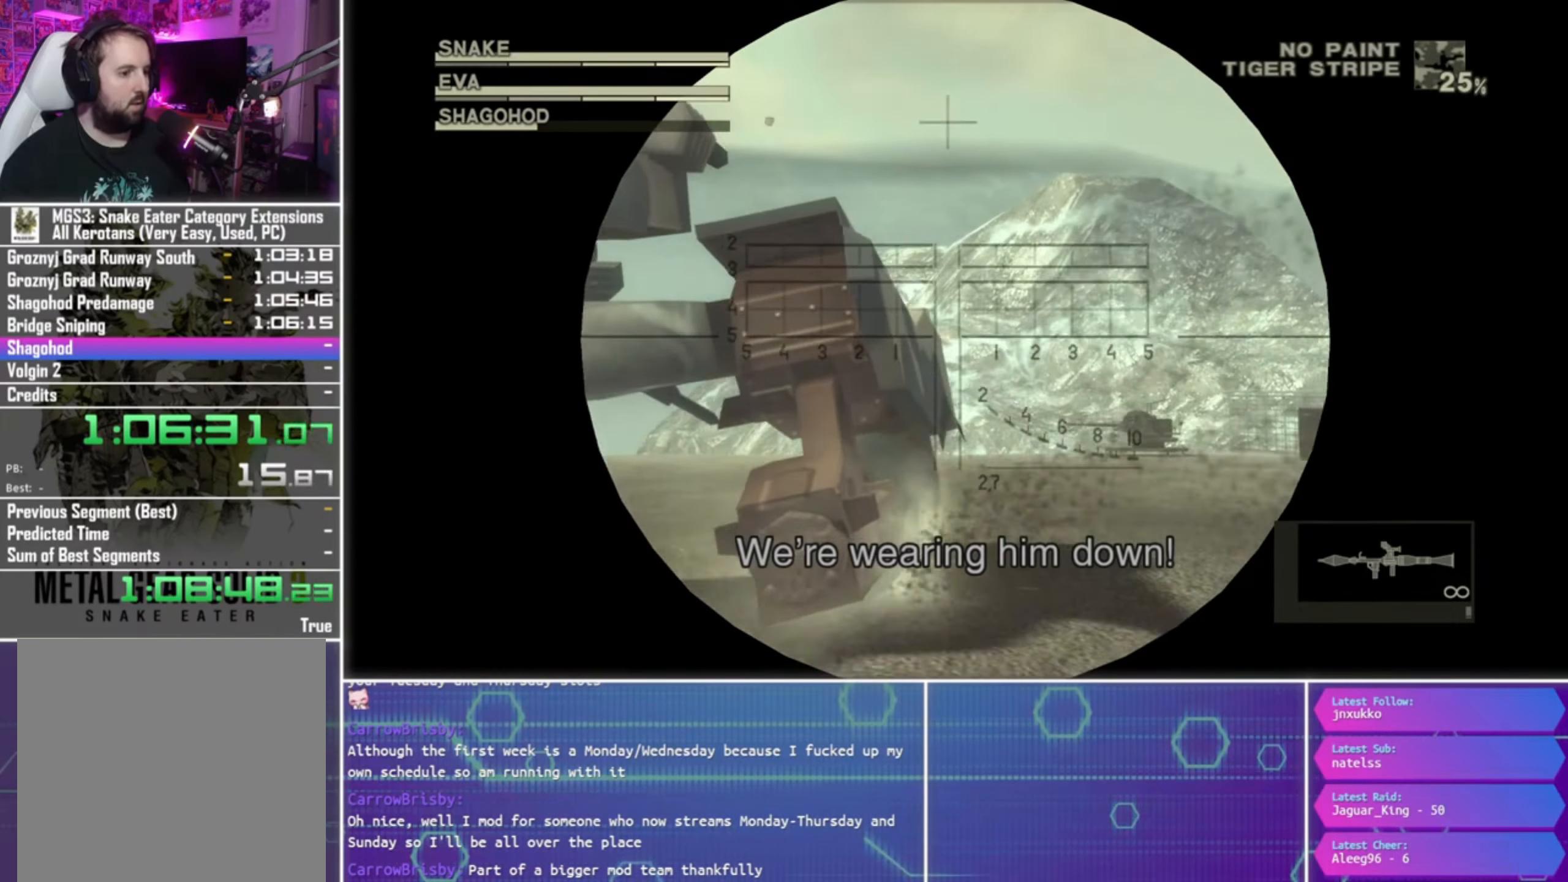
{"buttons": ["L1", "R1"], "left_stick": "center", "right_stick": "center", "events": [[266, "left_stick", "center"], [300, "SQUARE", "up"], [400, "R2", "down"], [500, "R2", "up"]]}
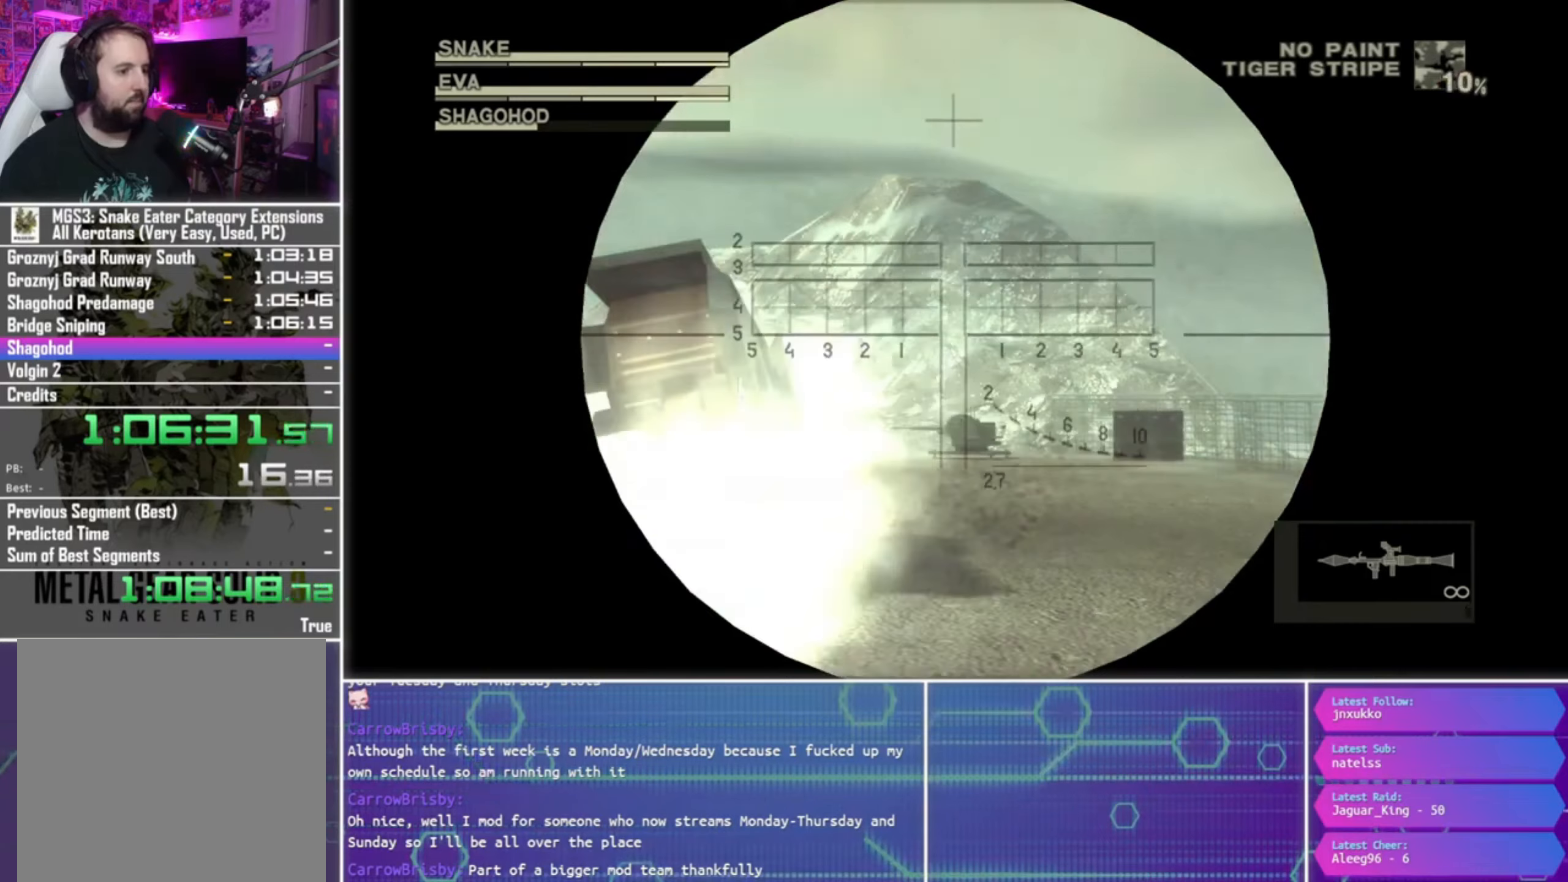
{"buttons": ["L1", "R1"], "left_stick": "center", "right_stick": "center", "events": [[100, "R2", "down"], [167, "R2", "up"]]}
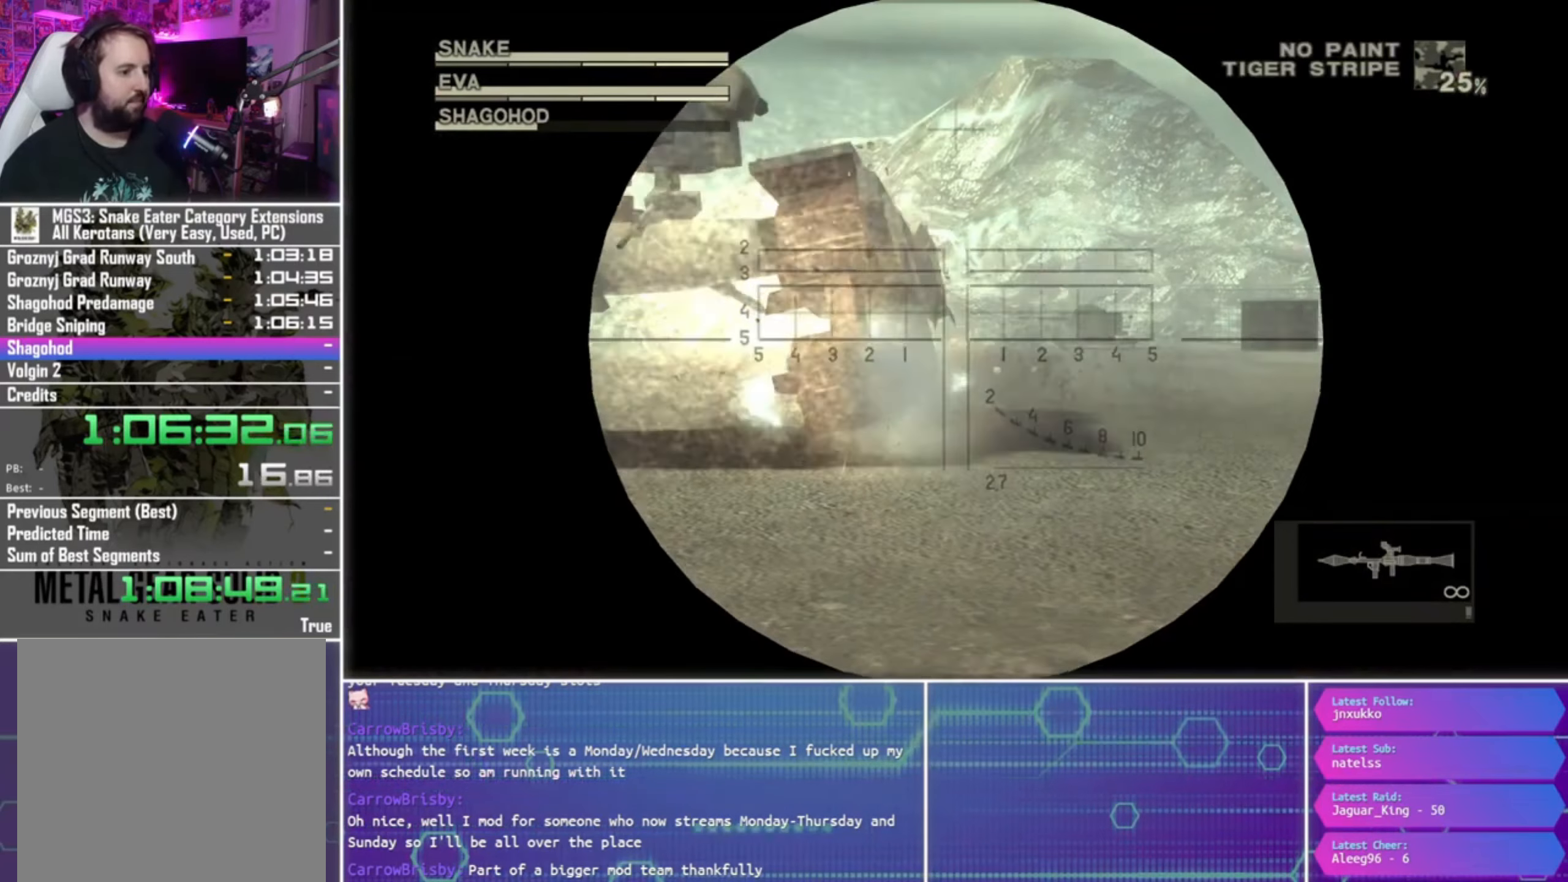
{"buttons": ["SQUARE", "L1", "R1"], "left_stick": "down-left", "right_stick": "center", "events": [[367, "left_stick", "down-left"], [433, "SQUARE", "down"]]}
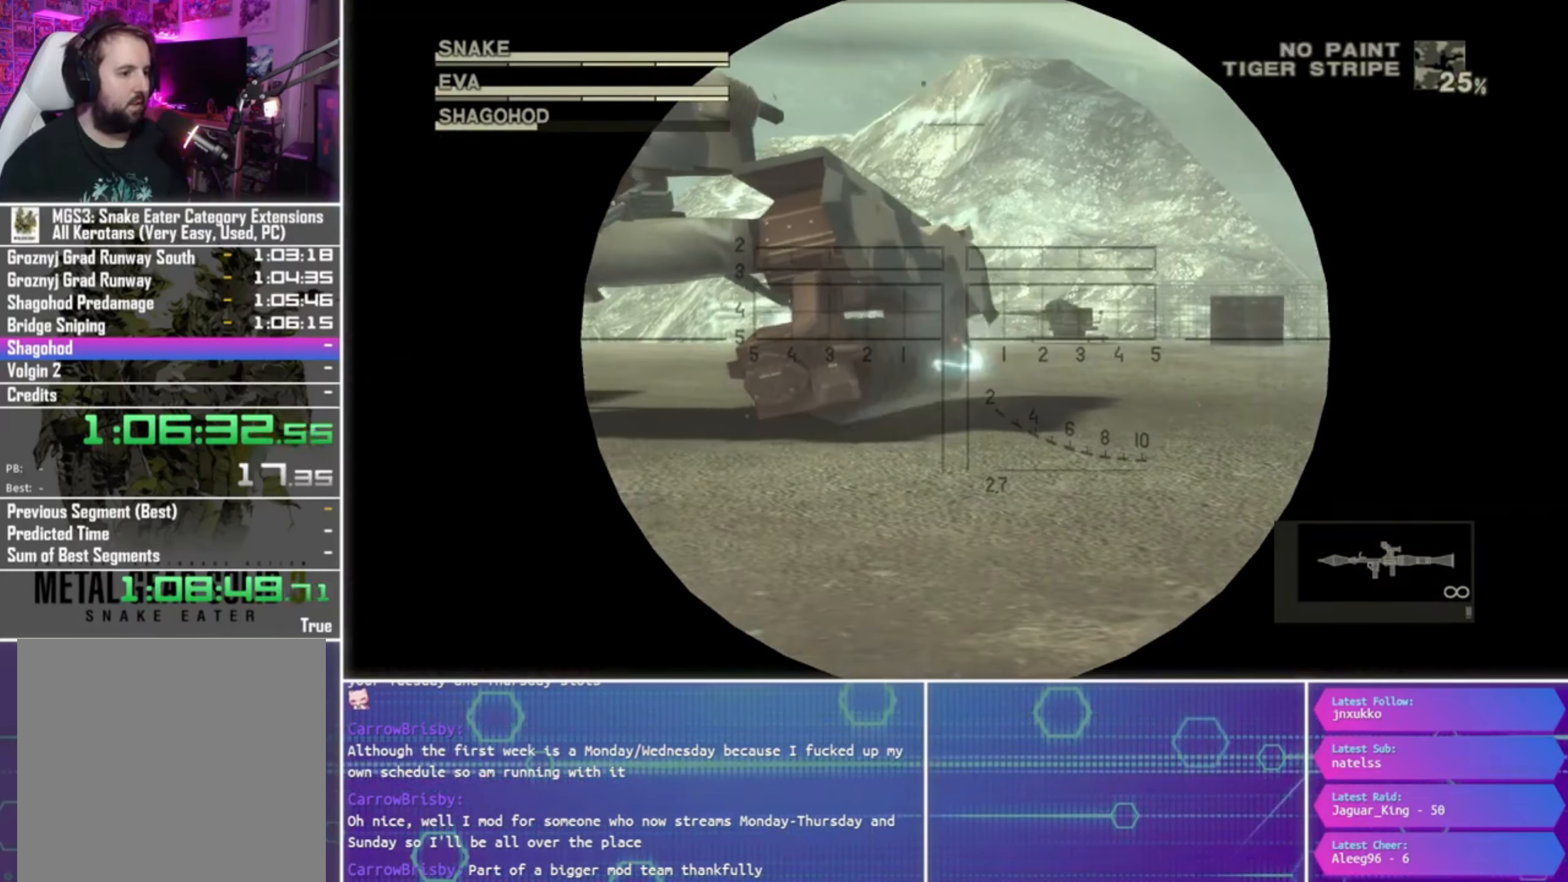
{"buttons": ["SQUARE", "L1", "R1"], "left_stick": "down-left", "right_stick": "center", "events": [[33, "left_stick", "up-left"], [467, "left_stick", "down-left"]]}
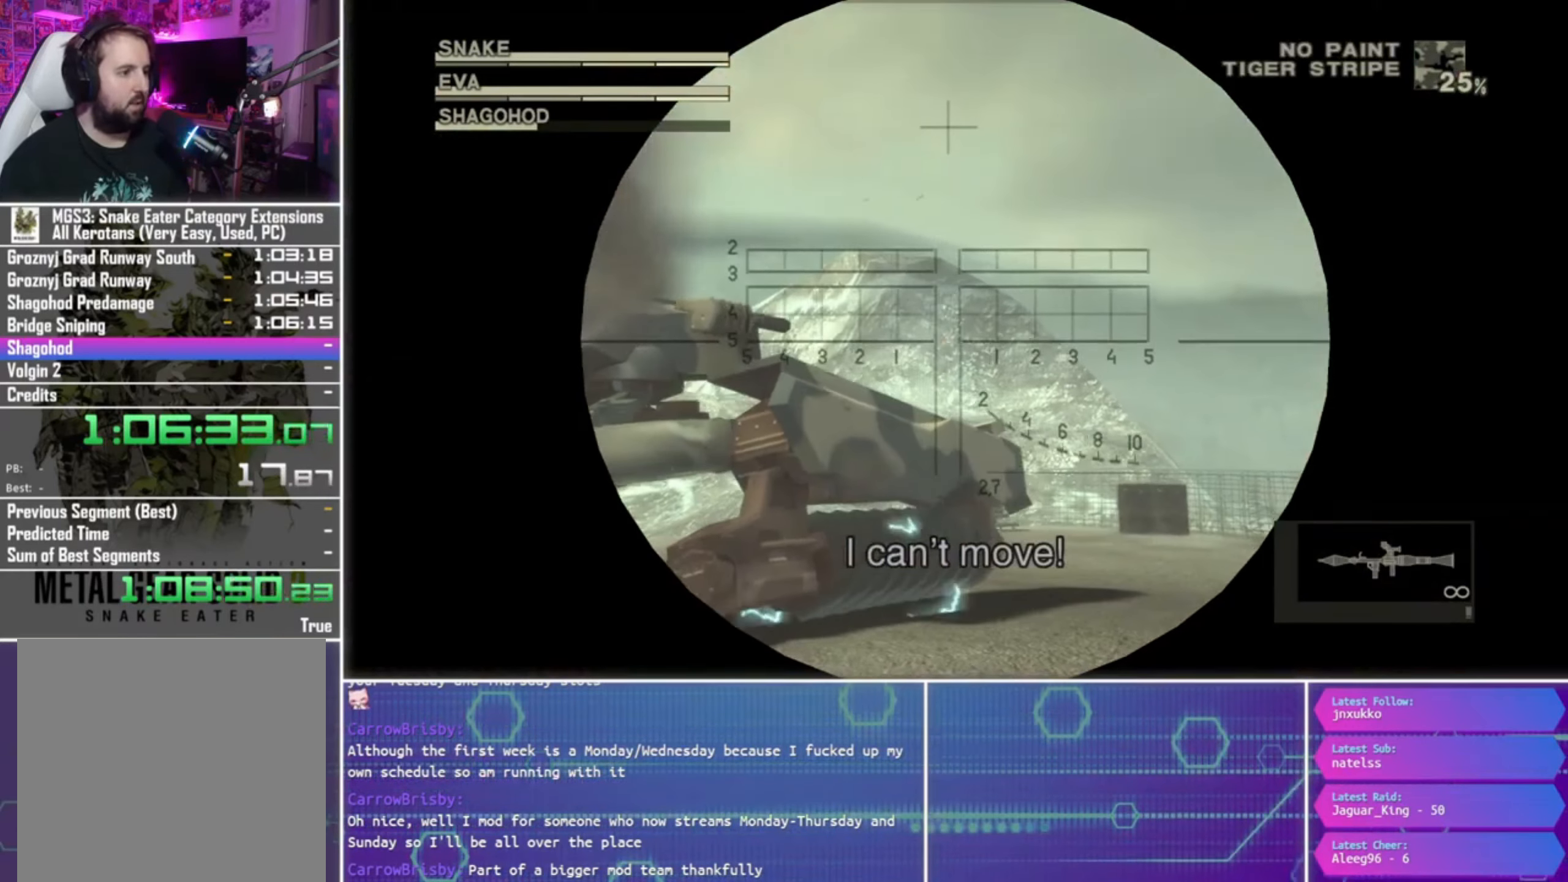
{"buttons": ["SQUARE", "L1", "R1"], "left_stick": "center", "right_stick": "center", "events": [[267, "left_stick", "center"]]}
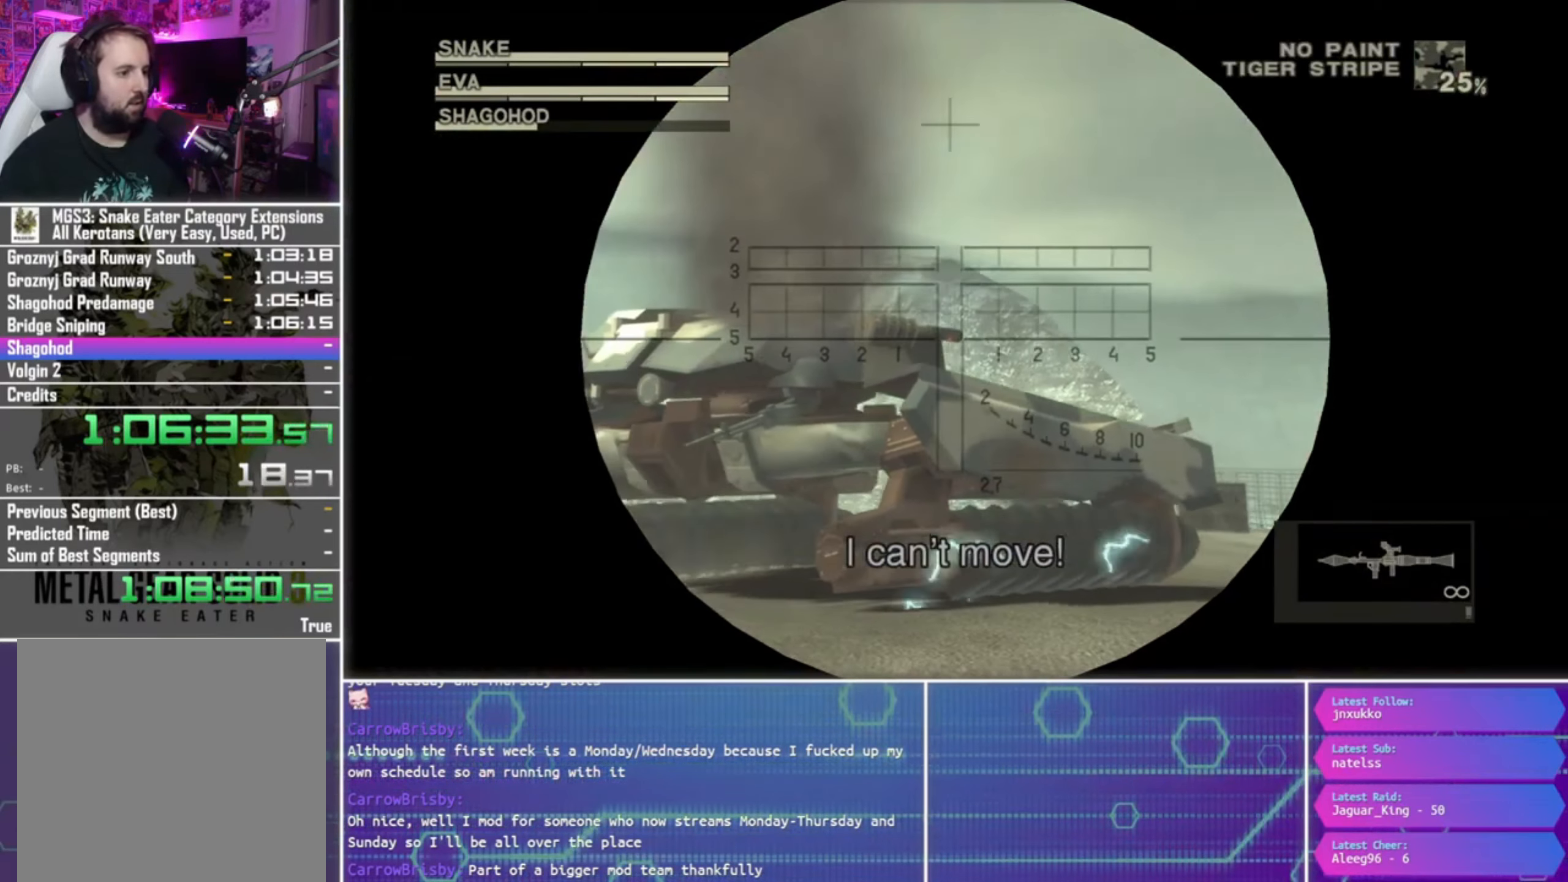
{"buttons": ["L1", "R1"], "left_stick": "center", "right_stick": "center", "events": [[33, "left_stick", "down-left"], [100, "left_stick", "center"], [233, "left_stick", "down"], [300, "left_stick", "center"], [433, "SQUARE", "up"]]}
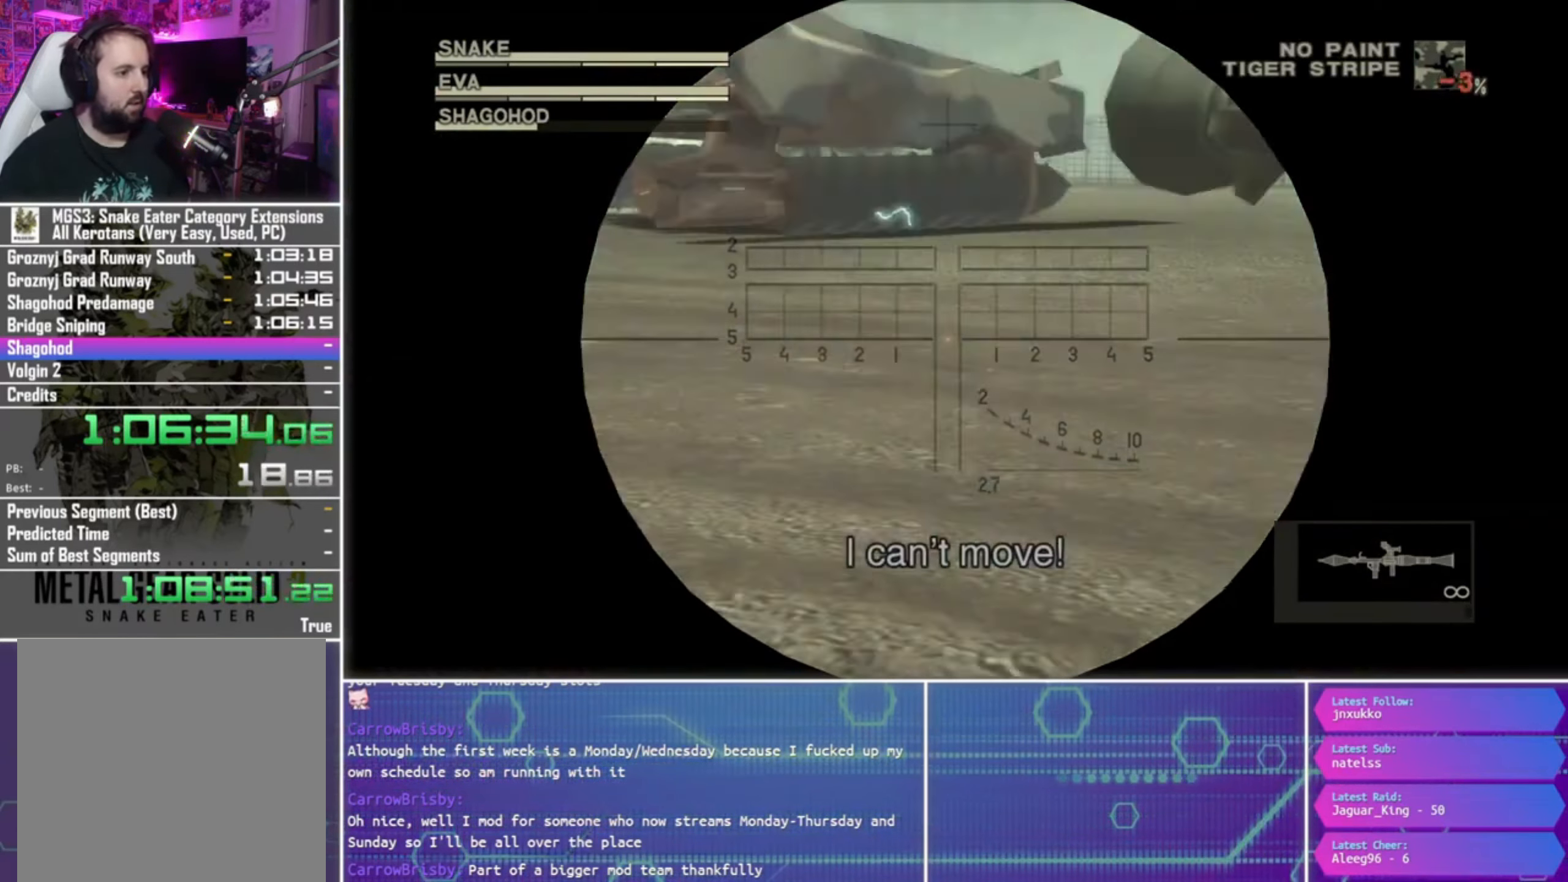
{"buttons": ["L1", "R1"], "left_stick": "center", "right_stick": "center", "events": []}
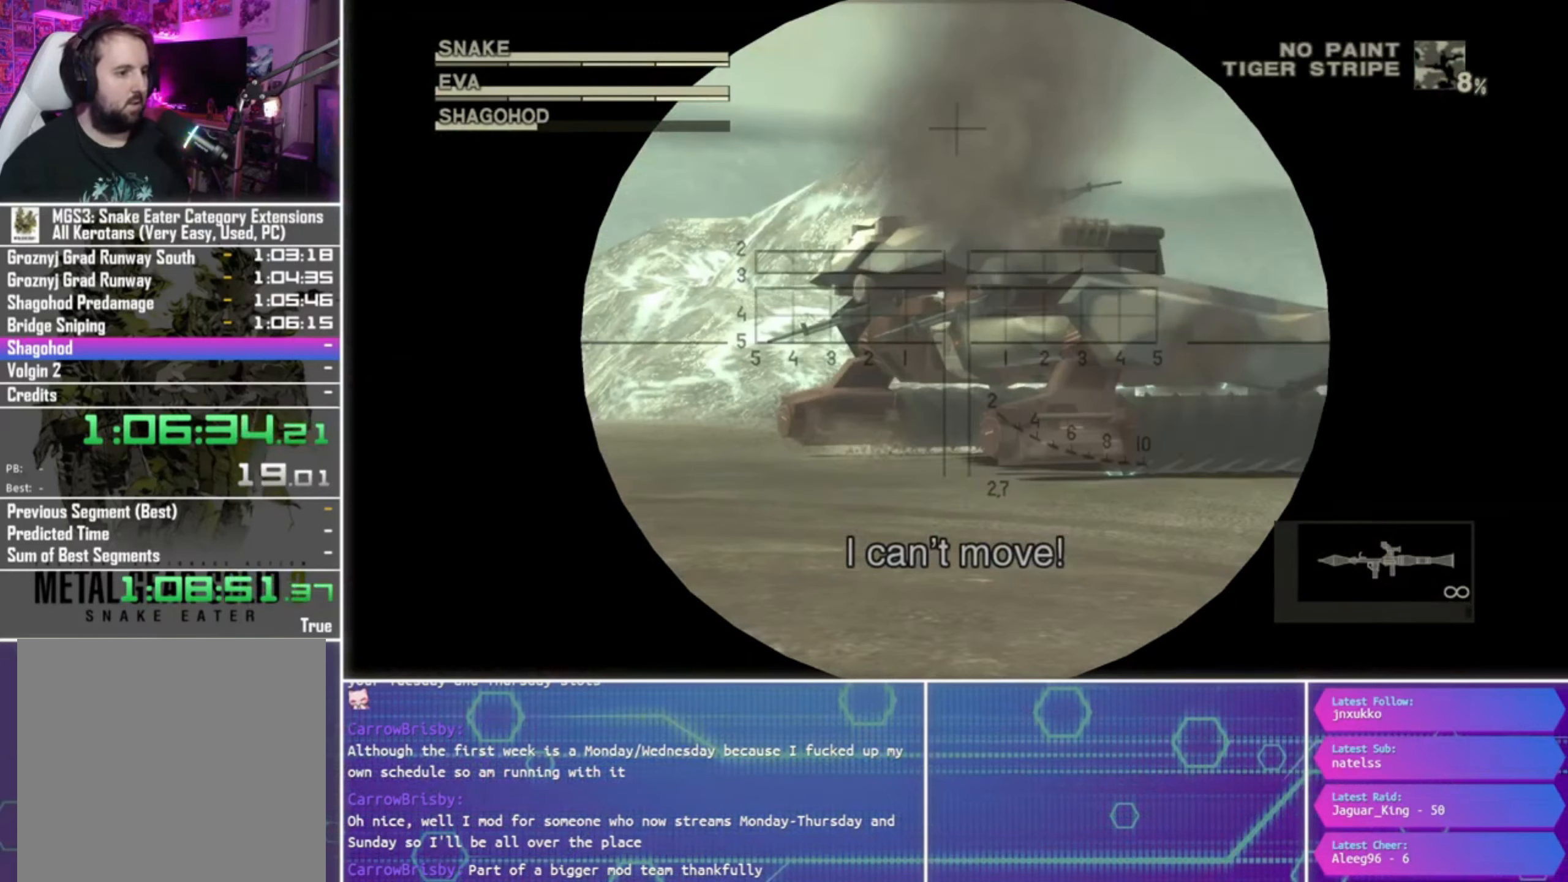
{"buttons": ["SQUARE", "L1", "R1"], "left_stick": "center", "right_stick": "center", "events": [[433, "SQUARE", "down"]]}
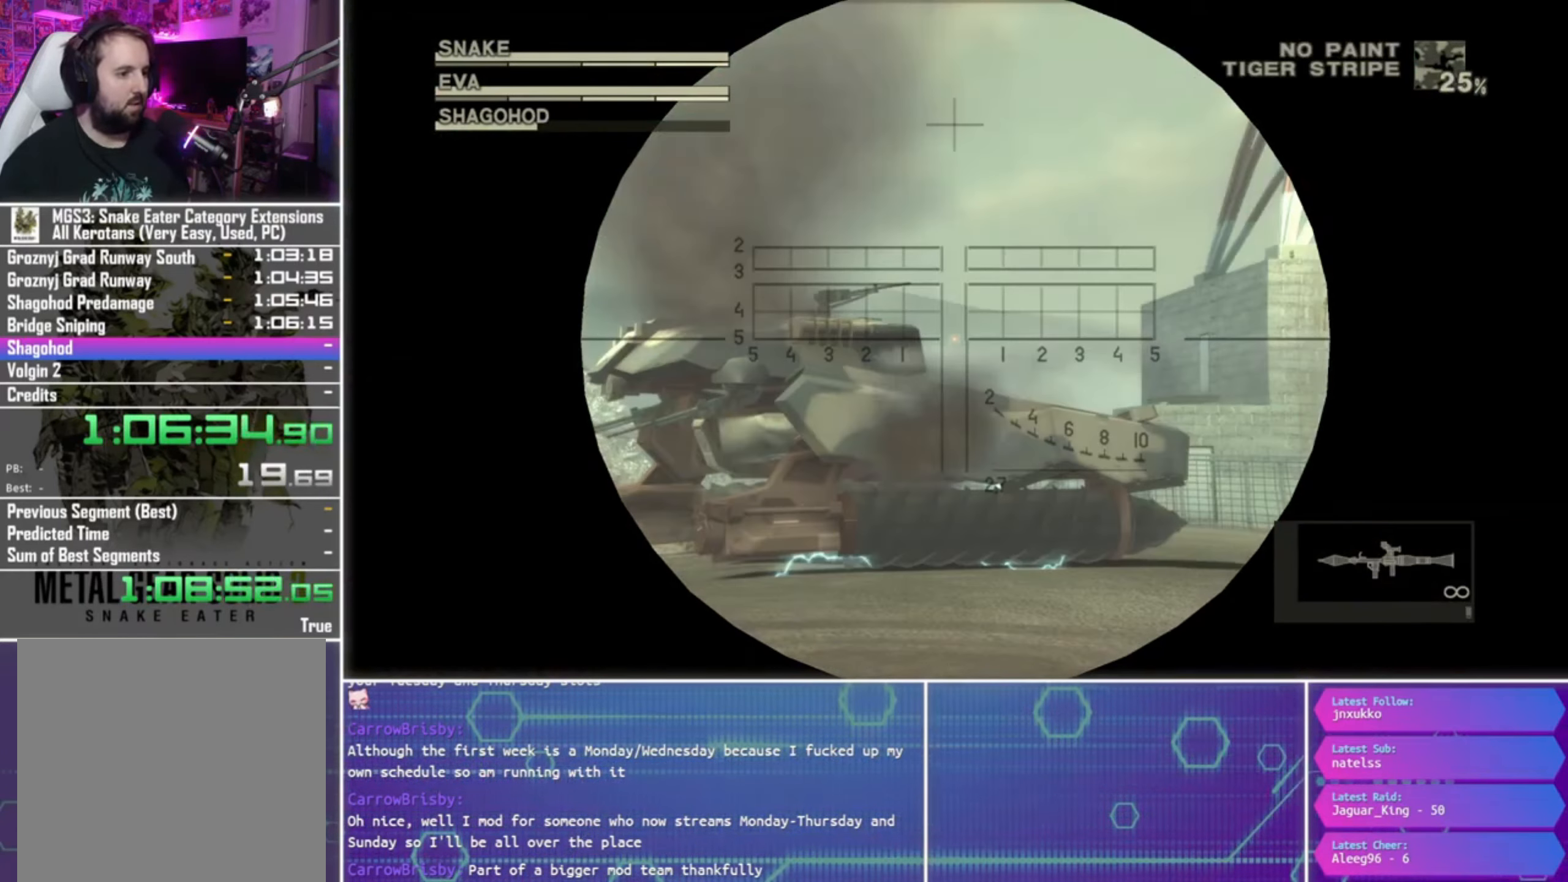
{"buttons": ["SQUARE", "L1", "R1"], "left_stick": "center", "right_stick": "center", "events": []}
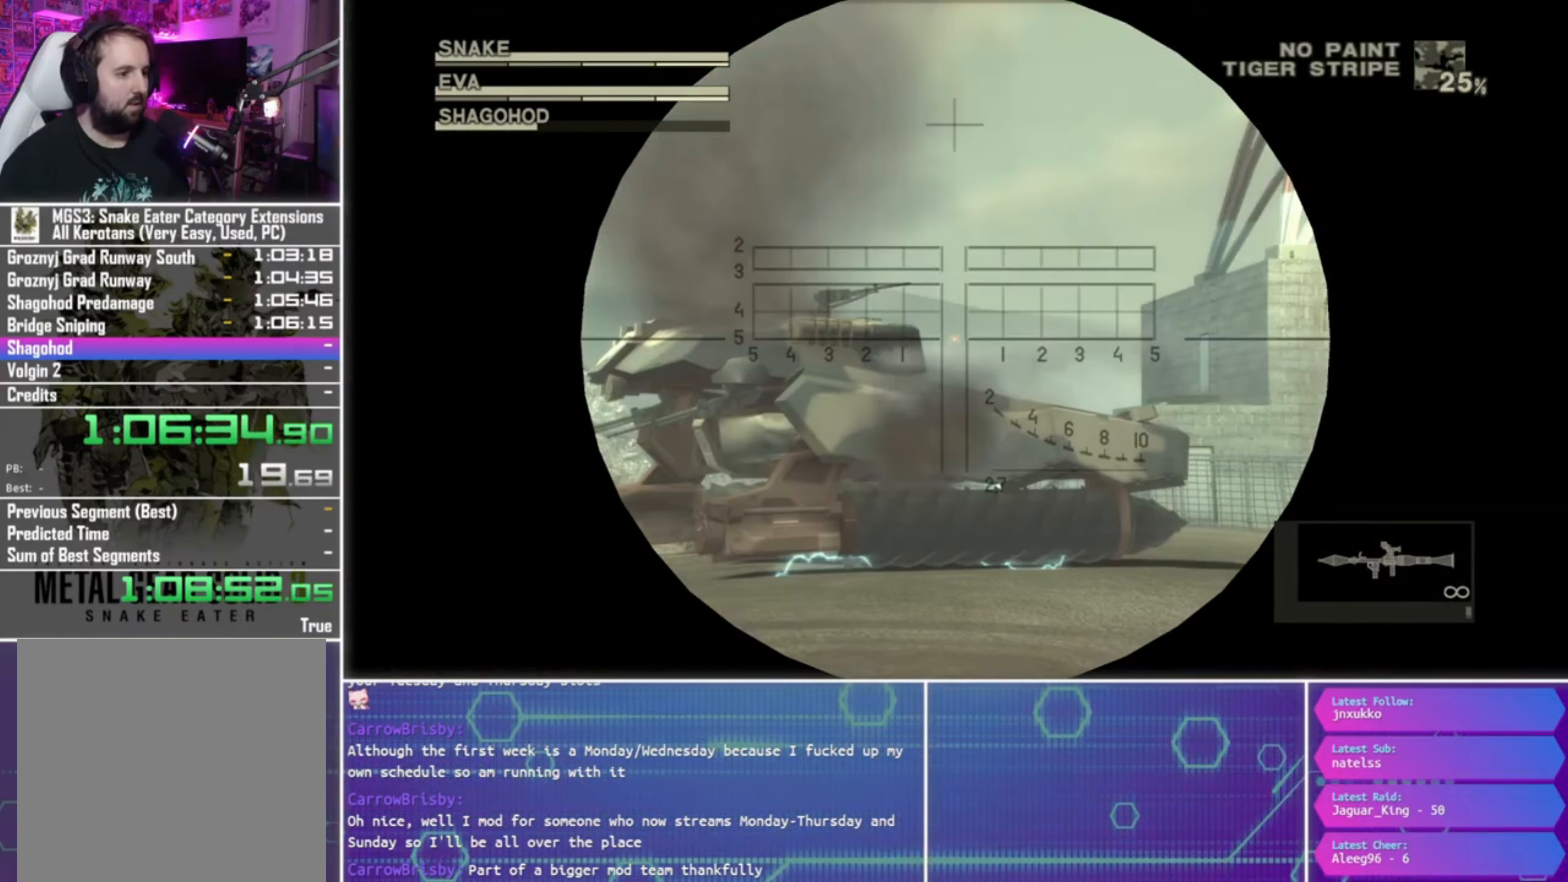
{"buttons": ["SQUARE", "L1", "R1"], "left_stick": "center", "right_stick": "center", "events": []}
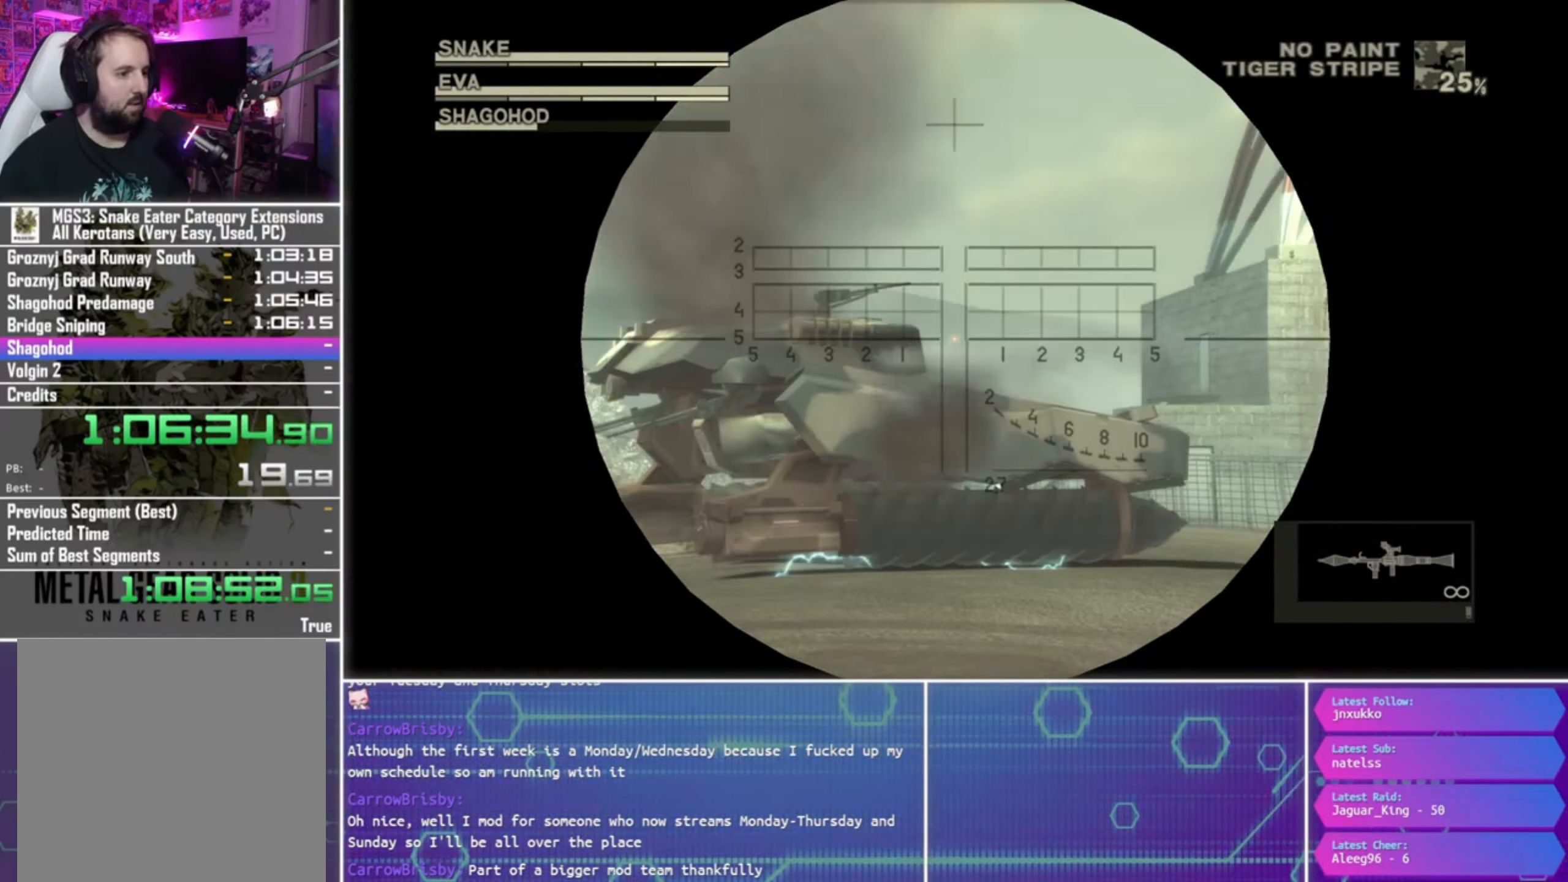
{"buttons": ["SQUARE", "L1", "R1"], "left_stick": "center", "right_stick": "center", "events": []}
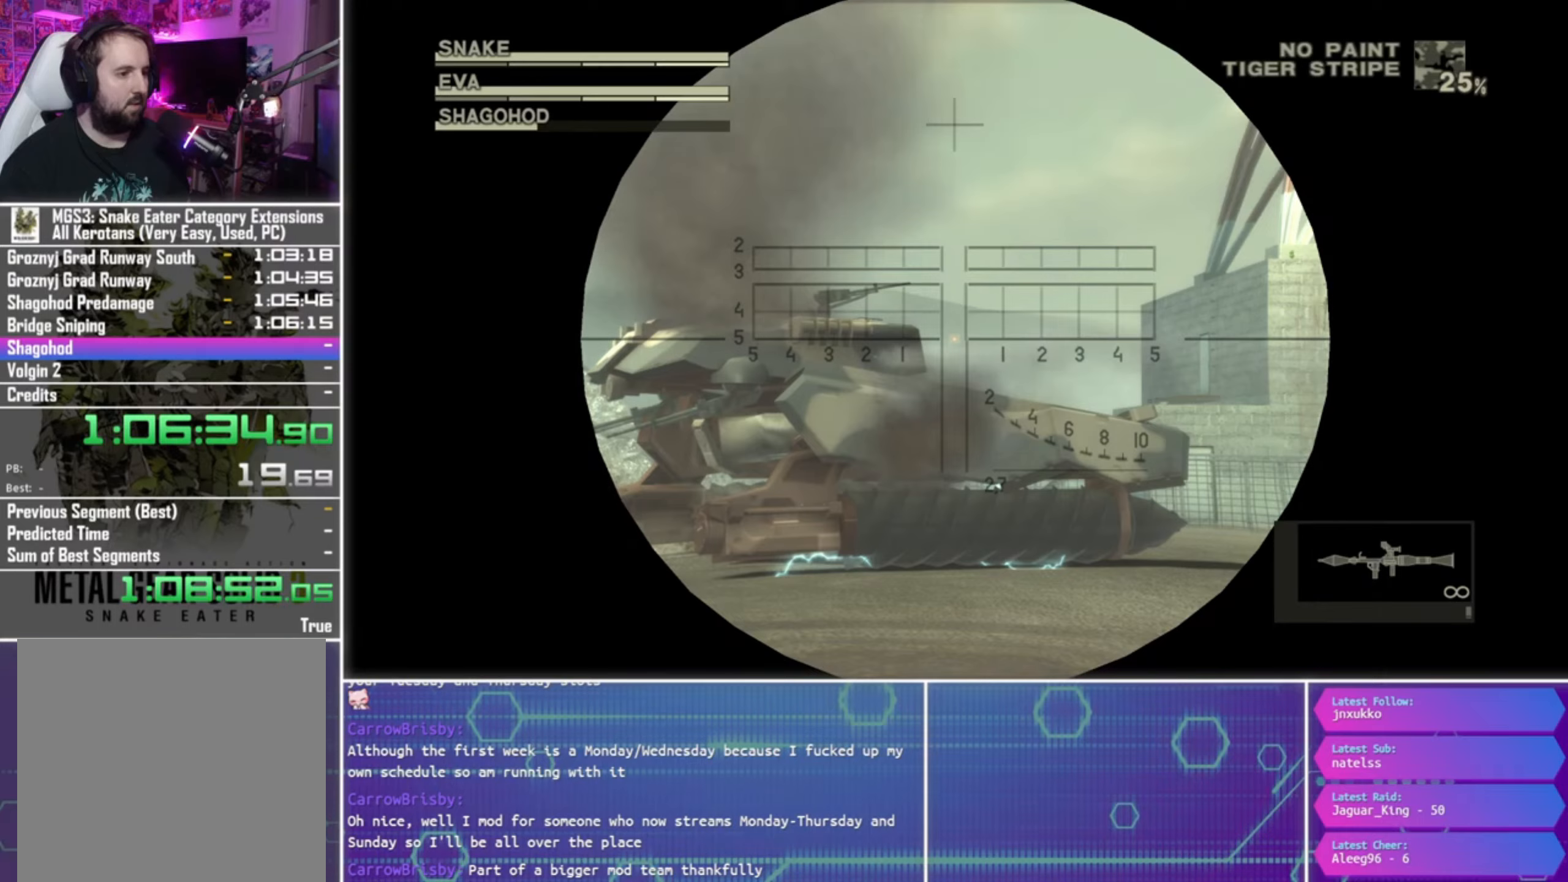
{"buttons": ["SQUARE", "L1", "R1"], "left_stick": "center", "right_stick": "center", "events": []}
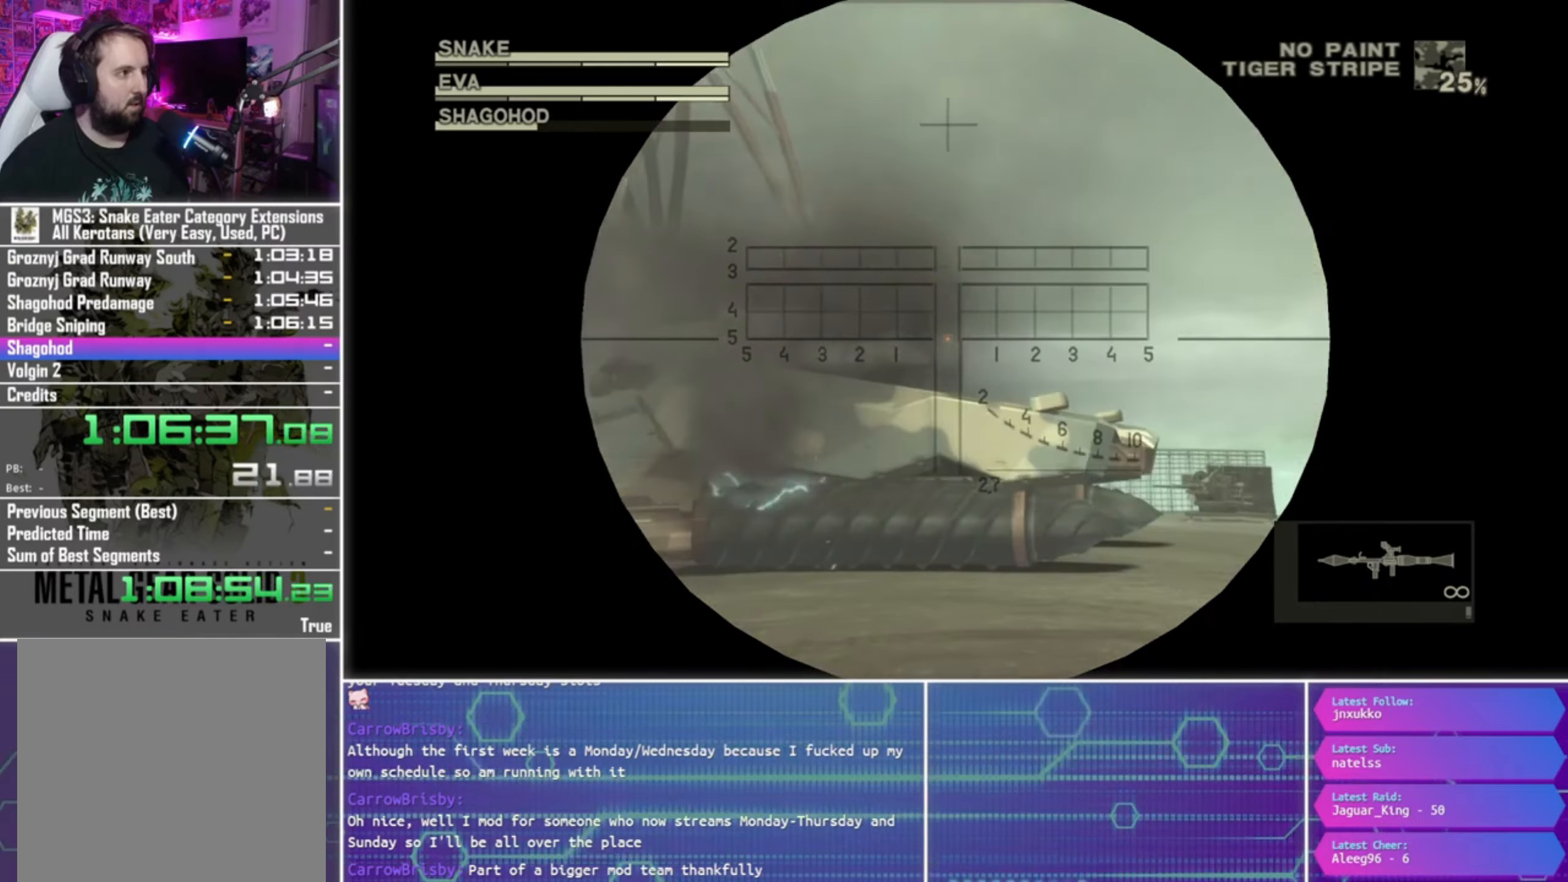
{"buttons": ["L1", "R1"], "left_stick": "center", "right_stick": "center", "events": [[100, "left_stick", "left"], [167, "left_stick", "center"], [467, "SQUARE", "up"]]}
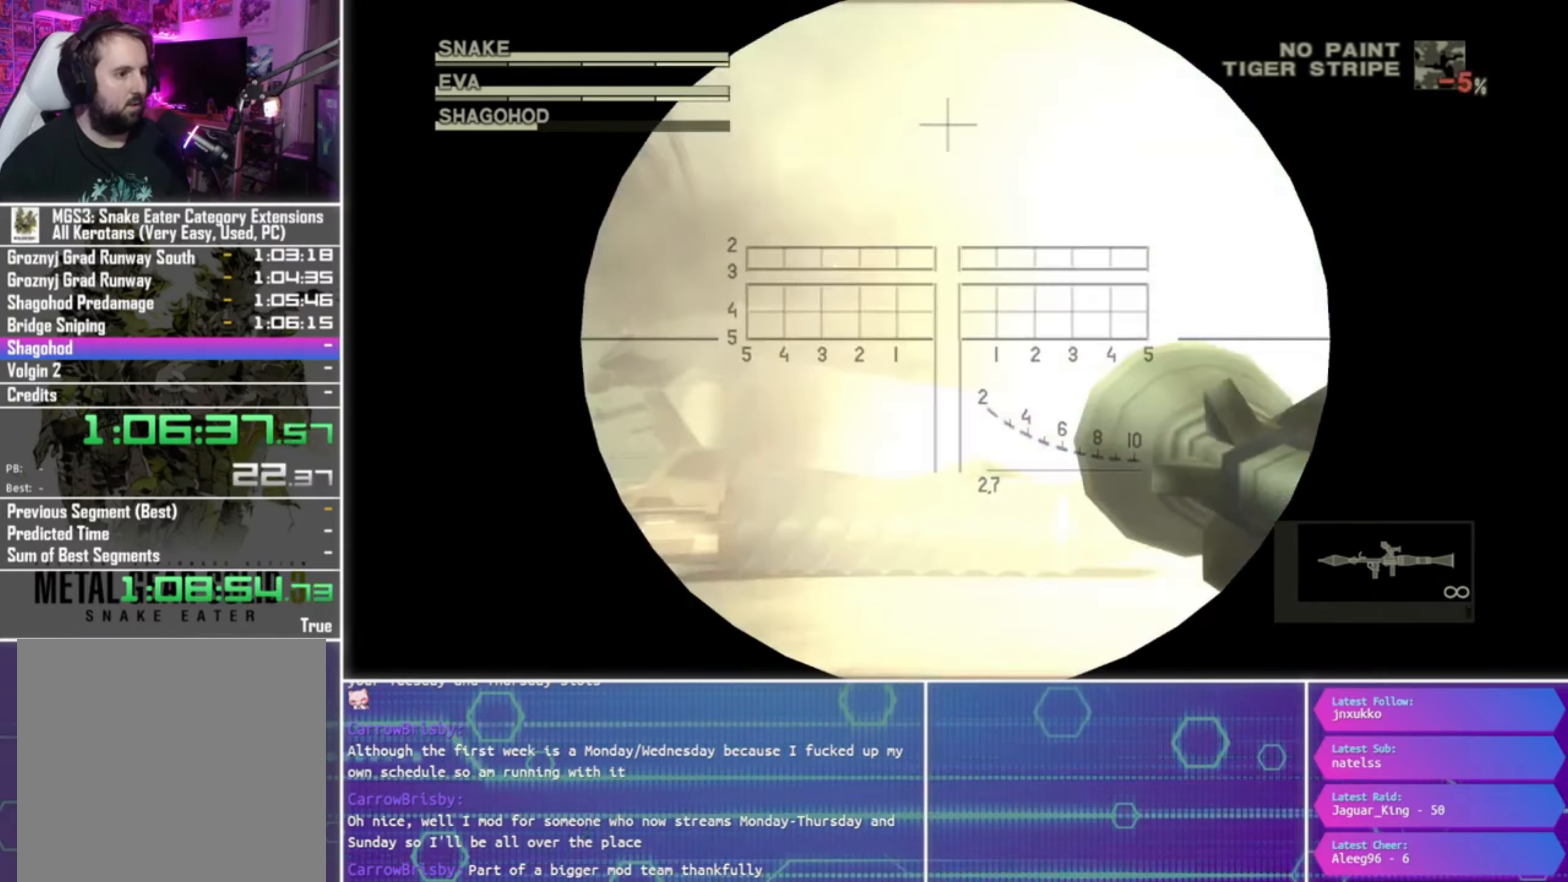
{"buttons": ["SQUARE", "L1", "R1"], "left_stick": "center", "right_stick": "center", "events": [[67, "R2", "down"], [200, "R2", "up"], [267, "R2", "down"], [367, "R2", "up"], [467, "SQUARE", "down"]]}
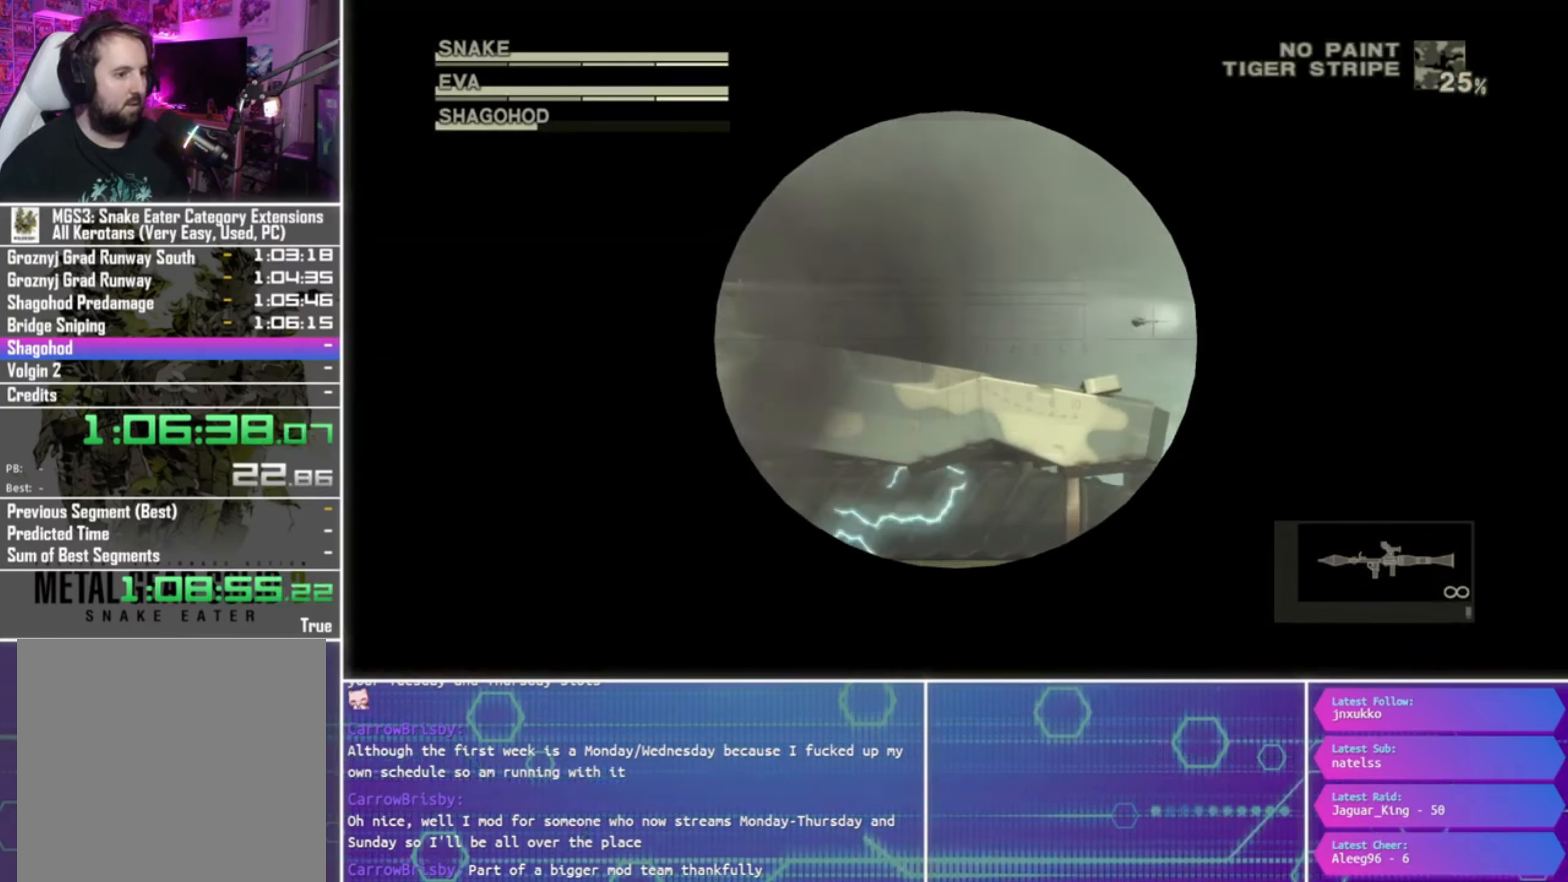
{"buttons": ["SQUARE", "L1", "R1"], "left_stick": "center", "right_stick": "center", "events": []}
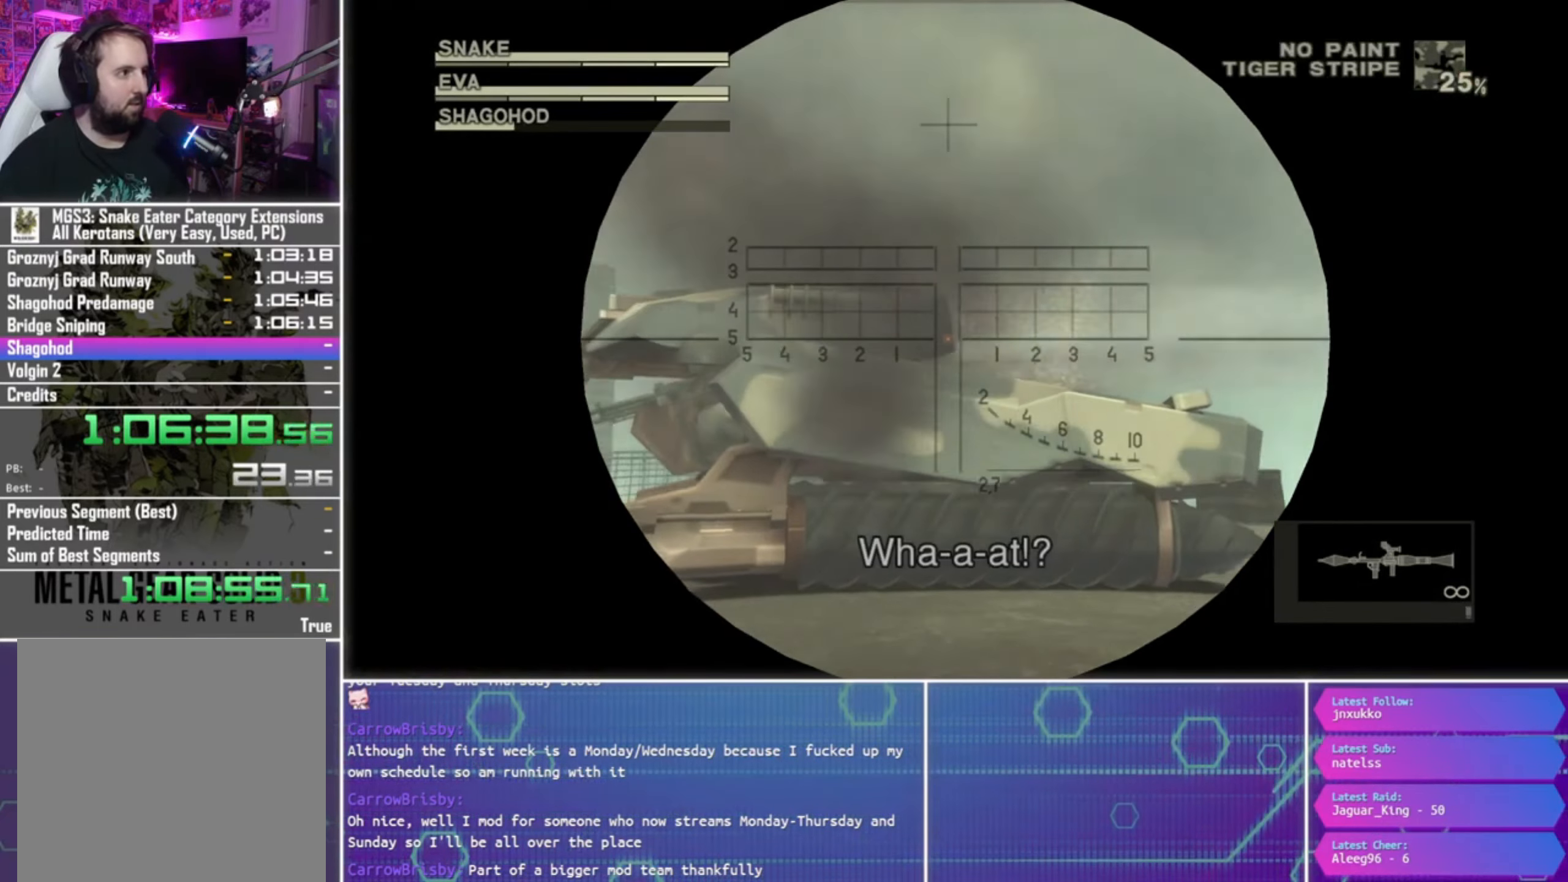
{"buttons": ["SQUARE", "L1", "R1"], "left_stick": "center", "right_stick": "center", "events": []}
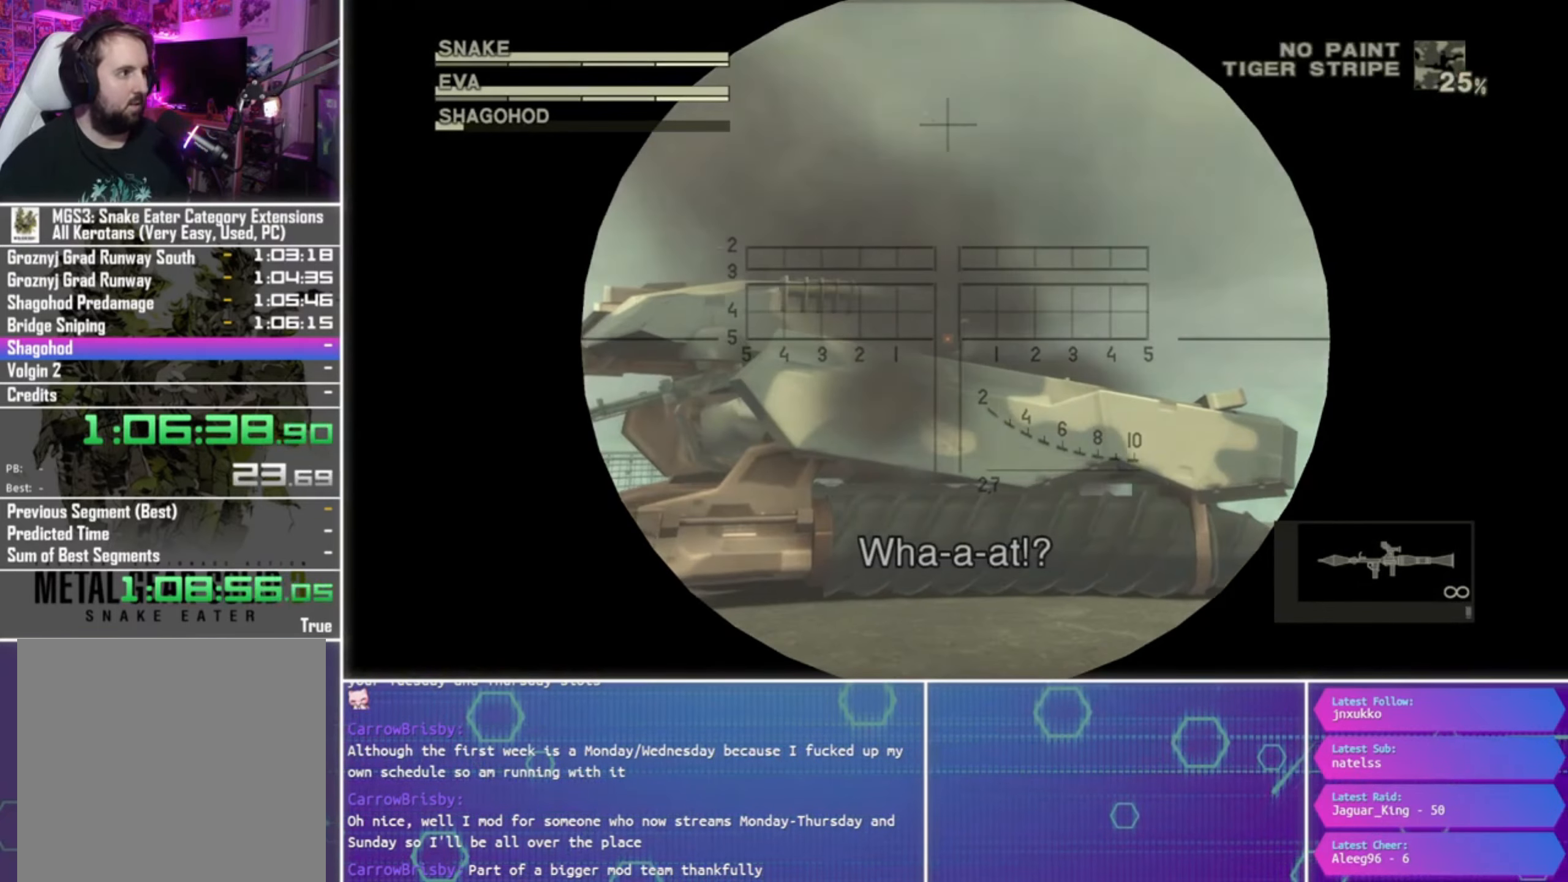
{"buttons": ["SQUARE", "L1", "R1"], "left_stick": "center", "right_stick": "center", "events": []}
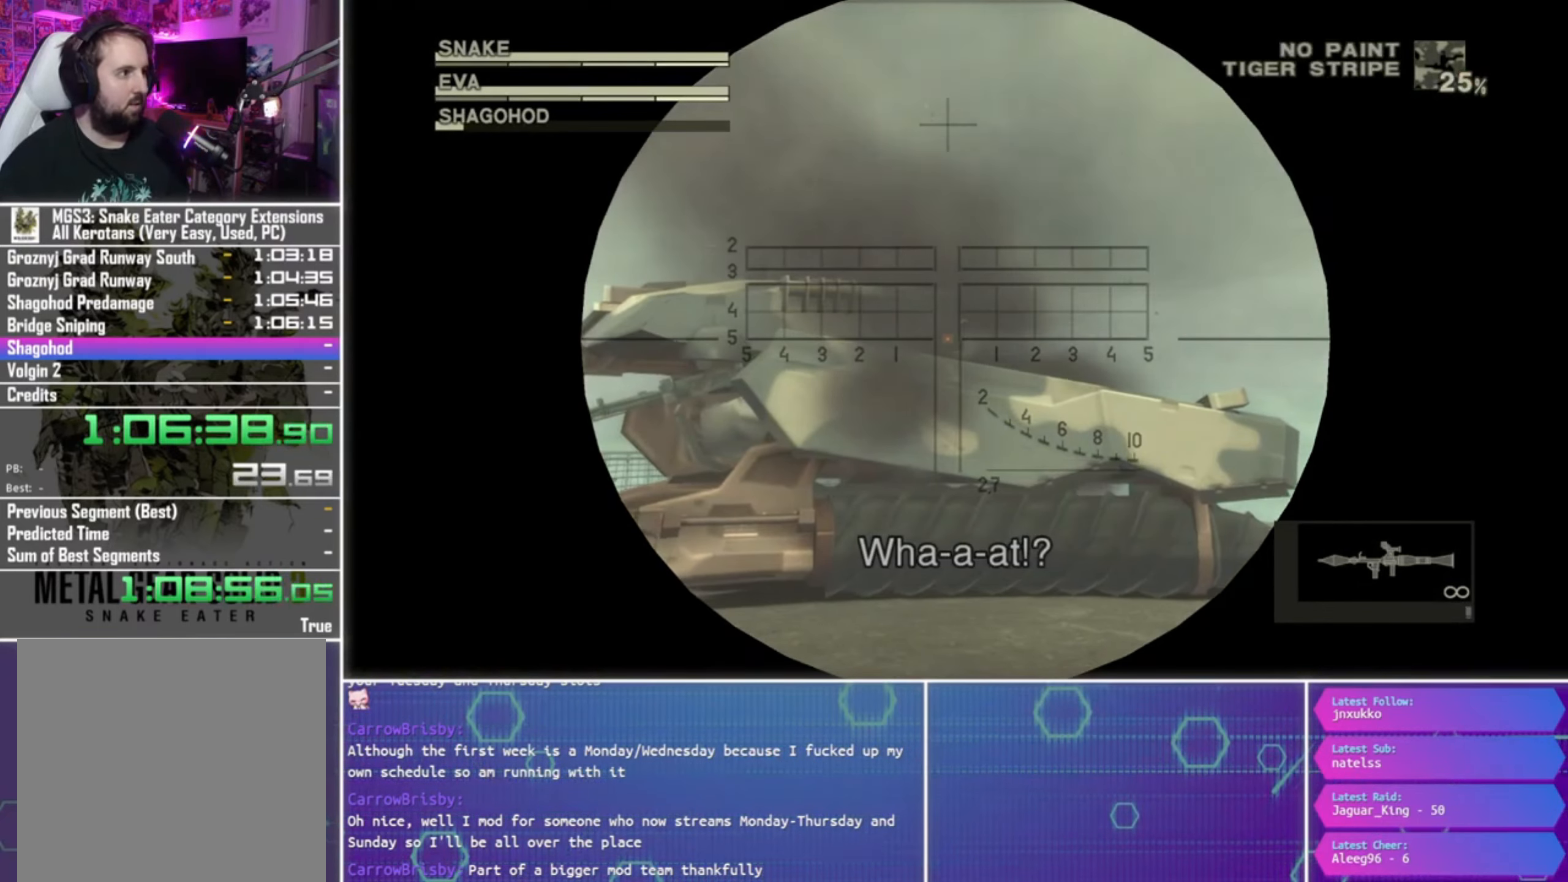
{"buttons": ["SQUARE", "L1", "R1"], "left_stick": "center", "right_stick": "center", "events": []}